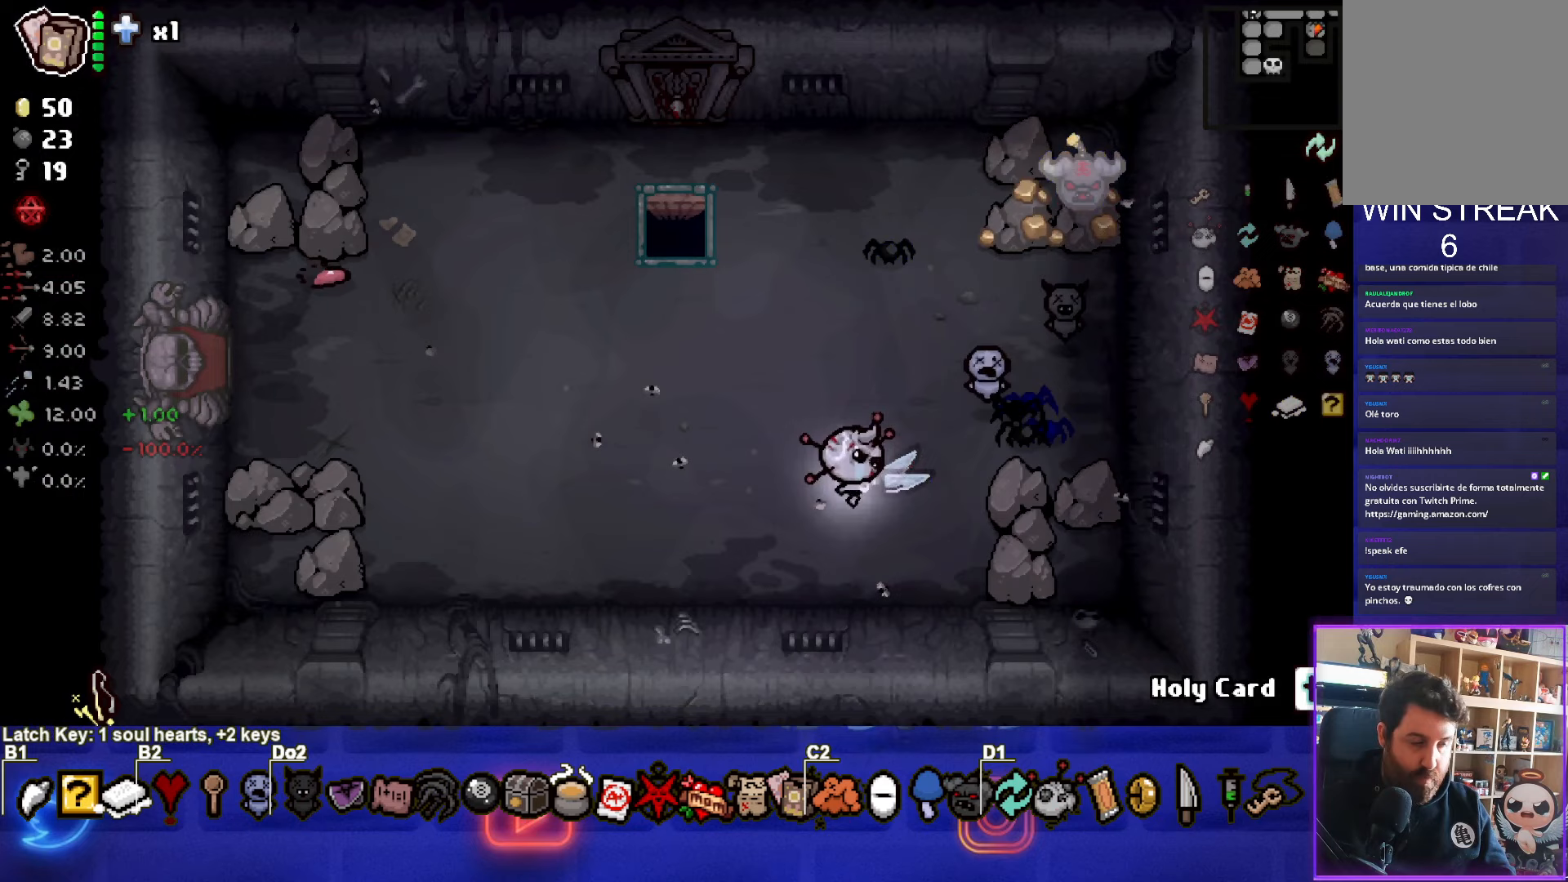
Gameplay with a controller (PlayStation layout); each line is a JSON object with the inputs held at the frame after it. "events" lists button and stick changes between this image and that frame as [ms after this image, input, new state], when the widget could be followed in between. Not read: L3 R3 right_stick.
{"buttons": [], "left_stick": "center", "events": [[67, "left_stick", "left"], [367, "left_stick", "center"]]}
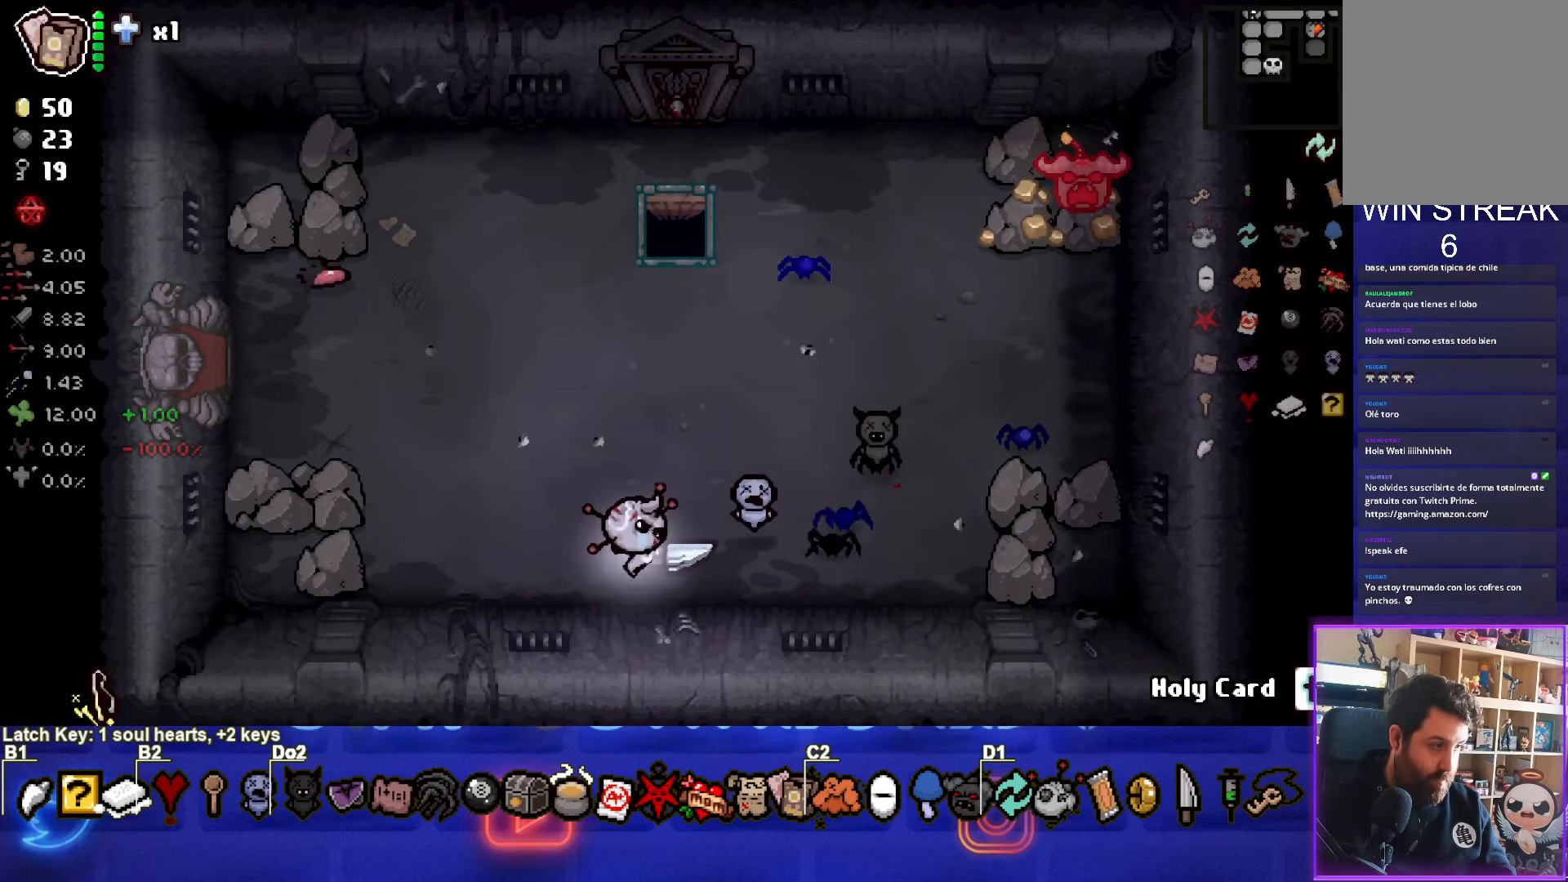
{"buttons": [], "left_stick": "center", "events": []}
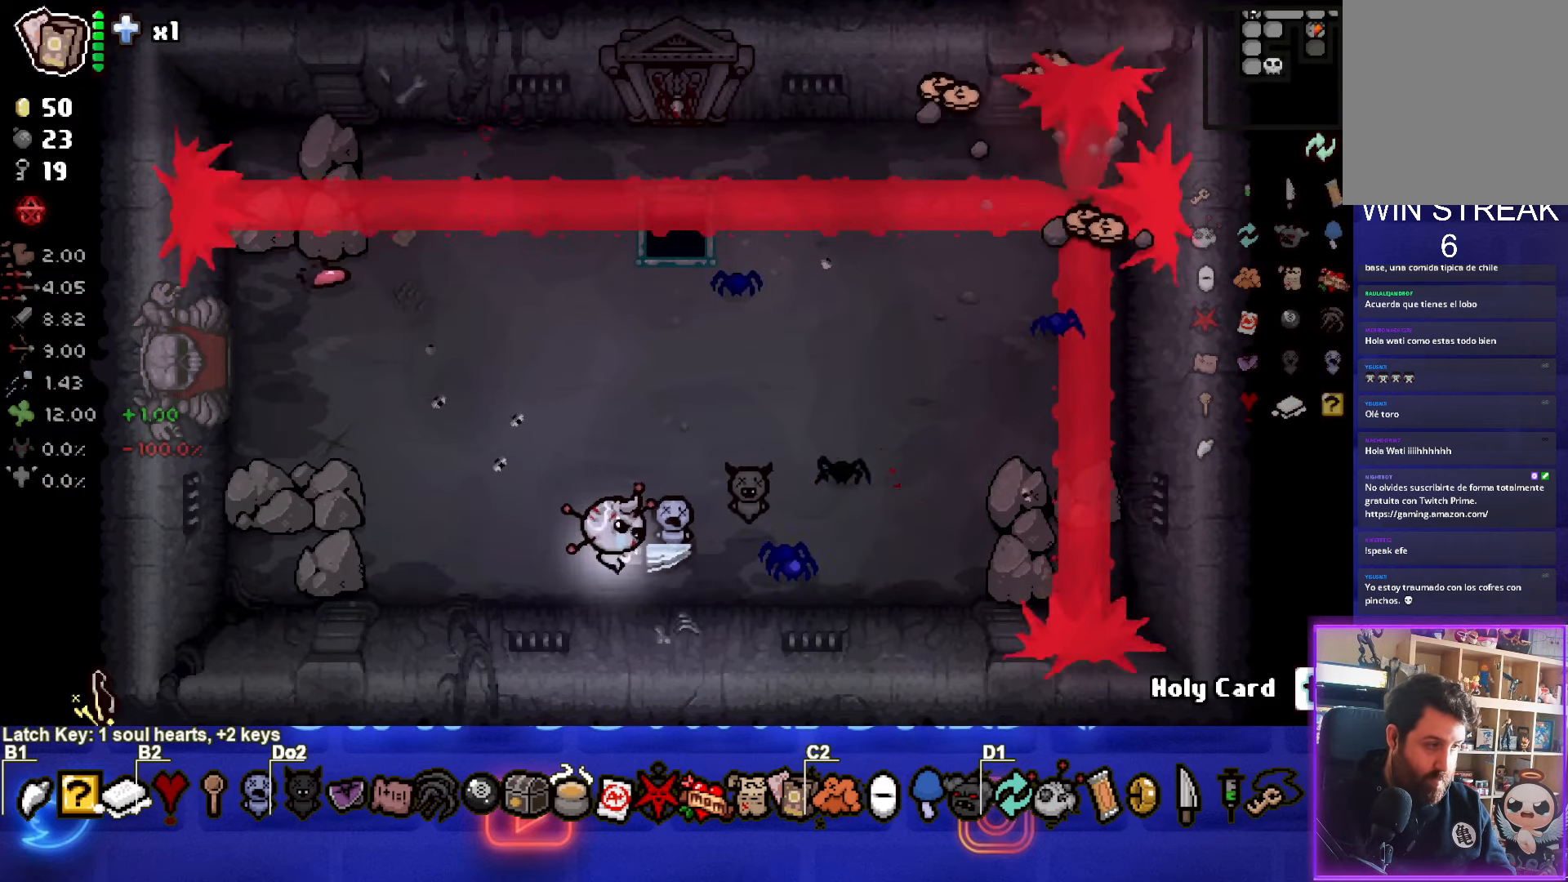
{"buttons": [], "left_stick": "up-right", "events": [[317, "left_stick", "right"], [467, "left_stick", "up-right"]]}
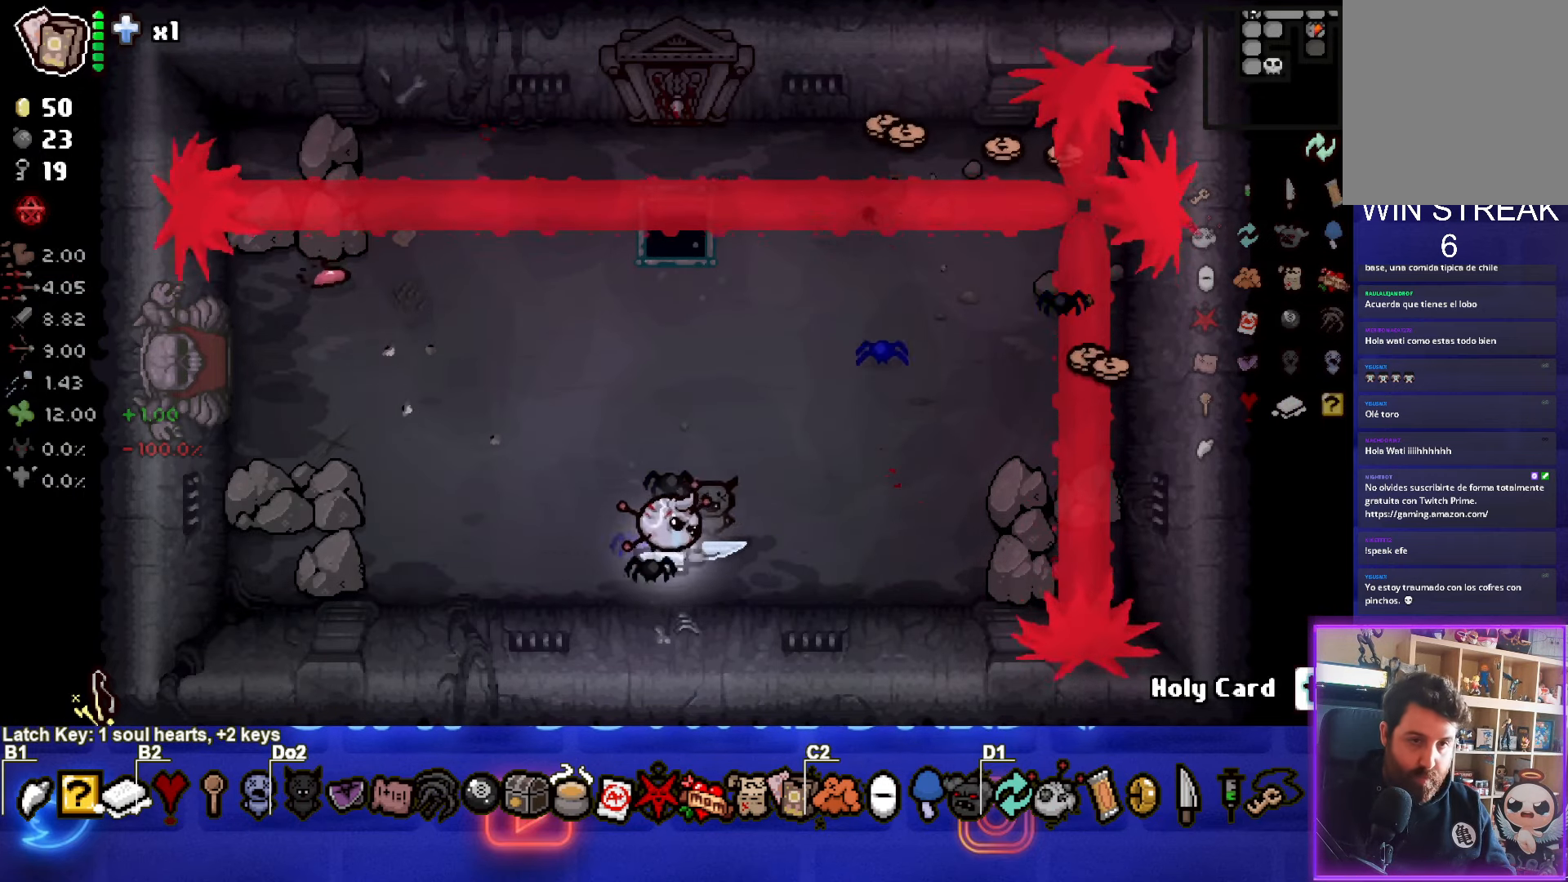
{"buttons": [], "left_stick": "up", "events": [[217, "left_stick", "up"]]}
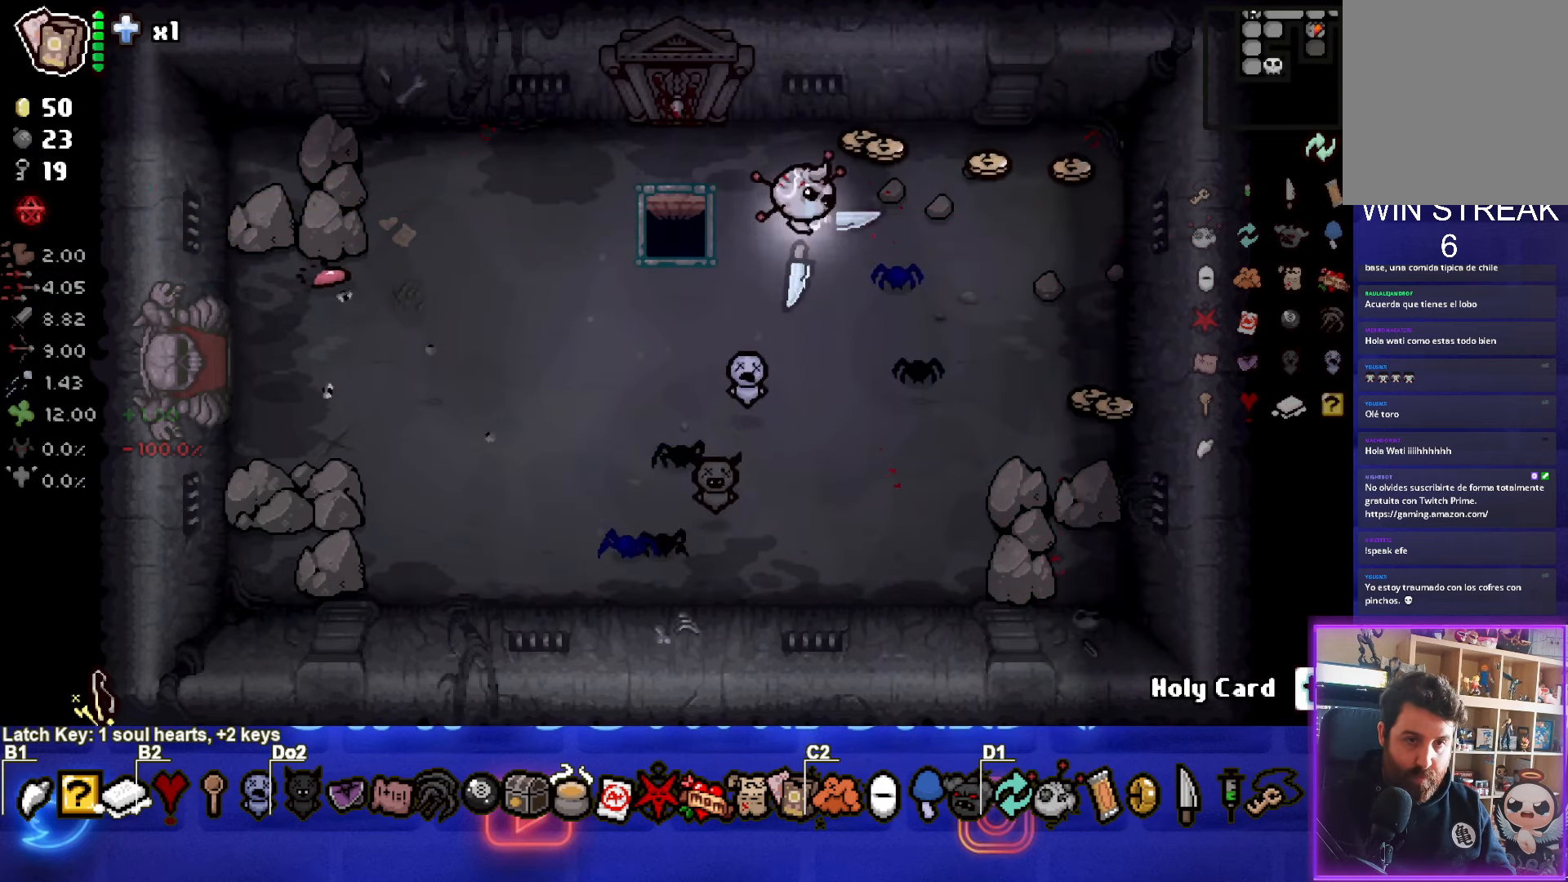
{"buttons": [], "left_stick": "down", "events": [[17, "left_stick", "up-right"], [133, "left_stick", "right"], [500, "left_stick", "down"]]}
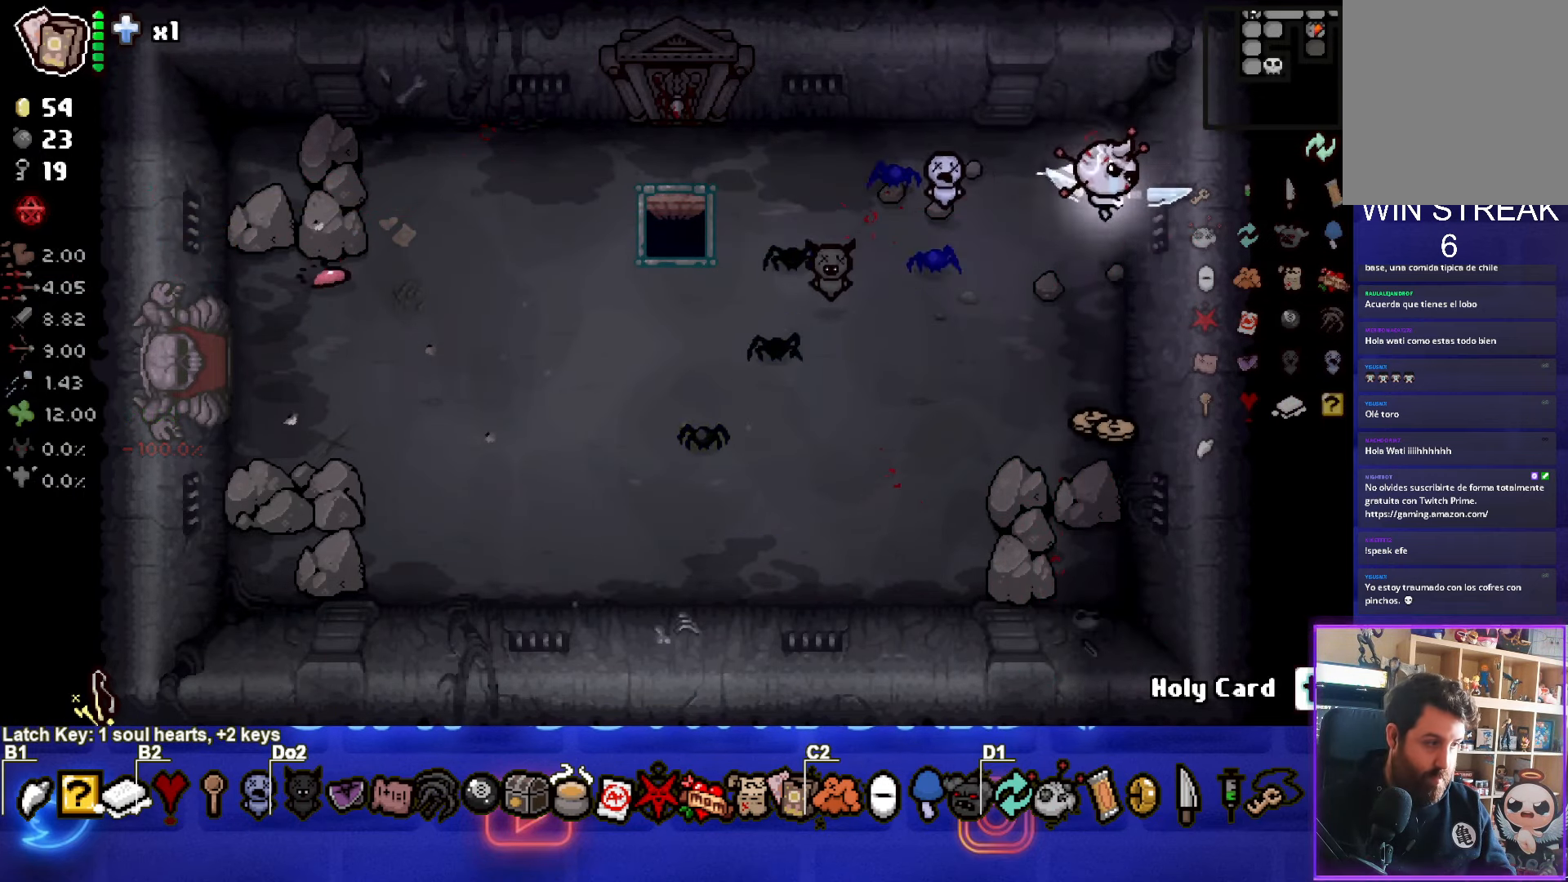
{"buttons": [], "left_stick": "left", "events": [[367, "left_stick", "left"]]}
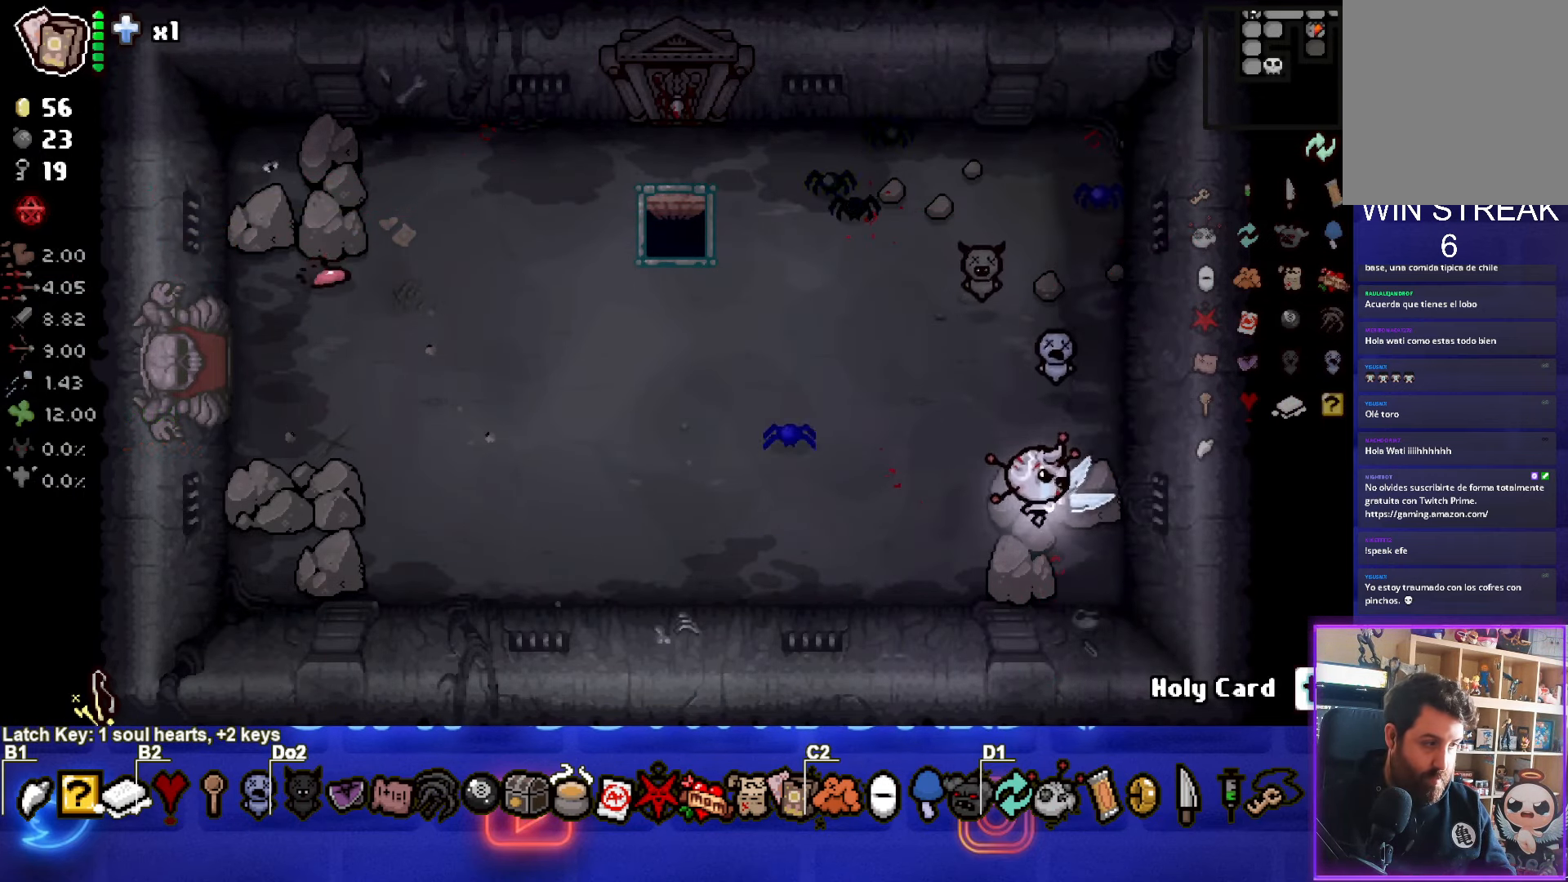
{"buttons": [], "left_stick": "up-left", "events": [[233, "left_stick", "center"], [433, "left_stick", "up-left"]]}
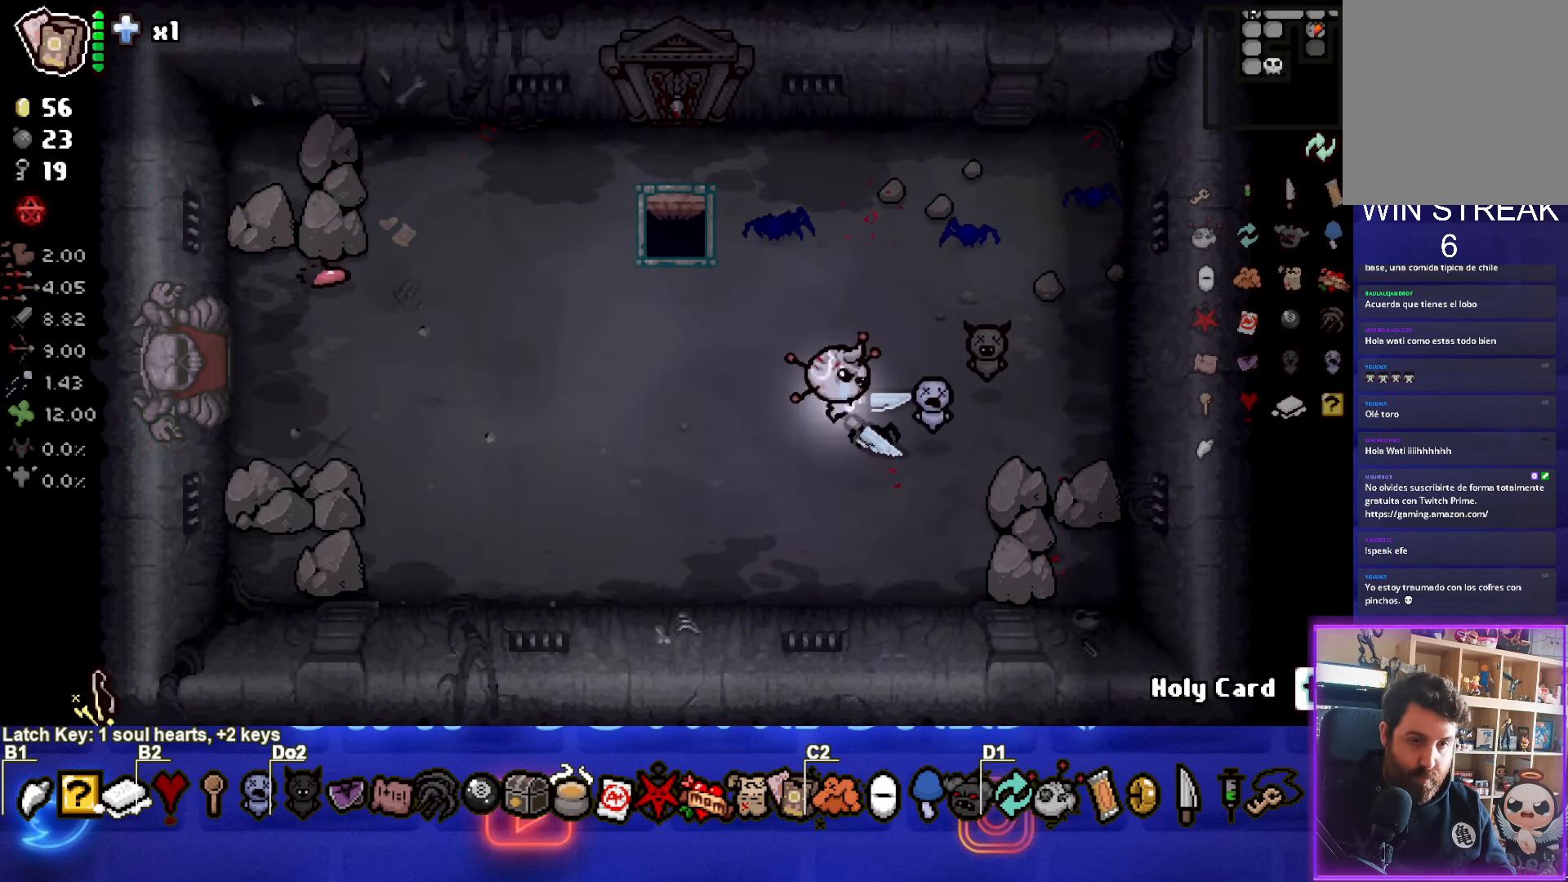
{"buttons": [], "left_stick": "center", "events": [[450, "left_stick", "center"]]}
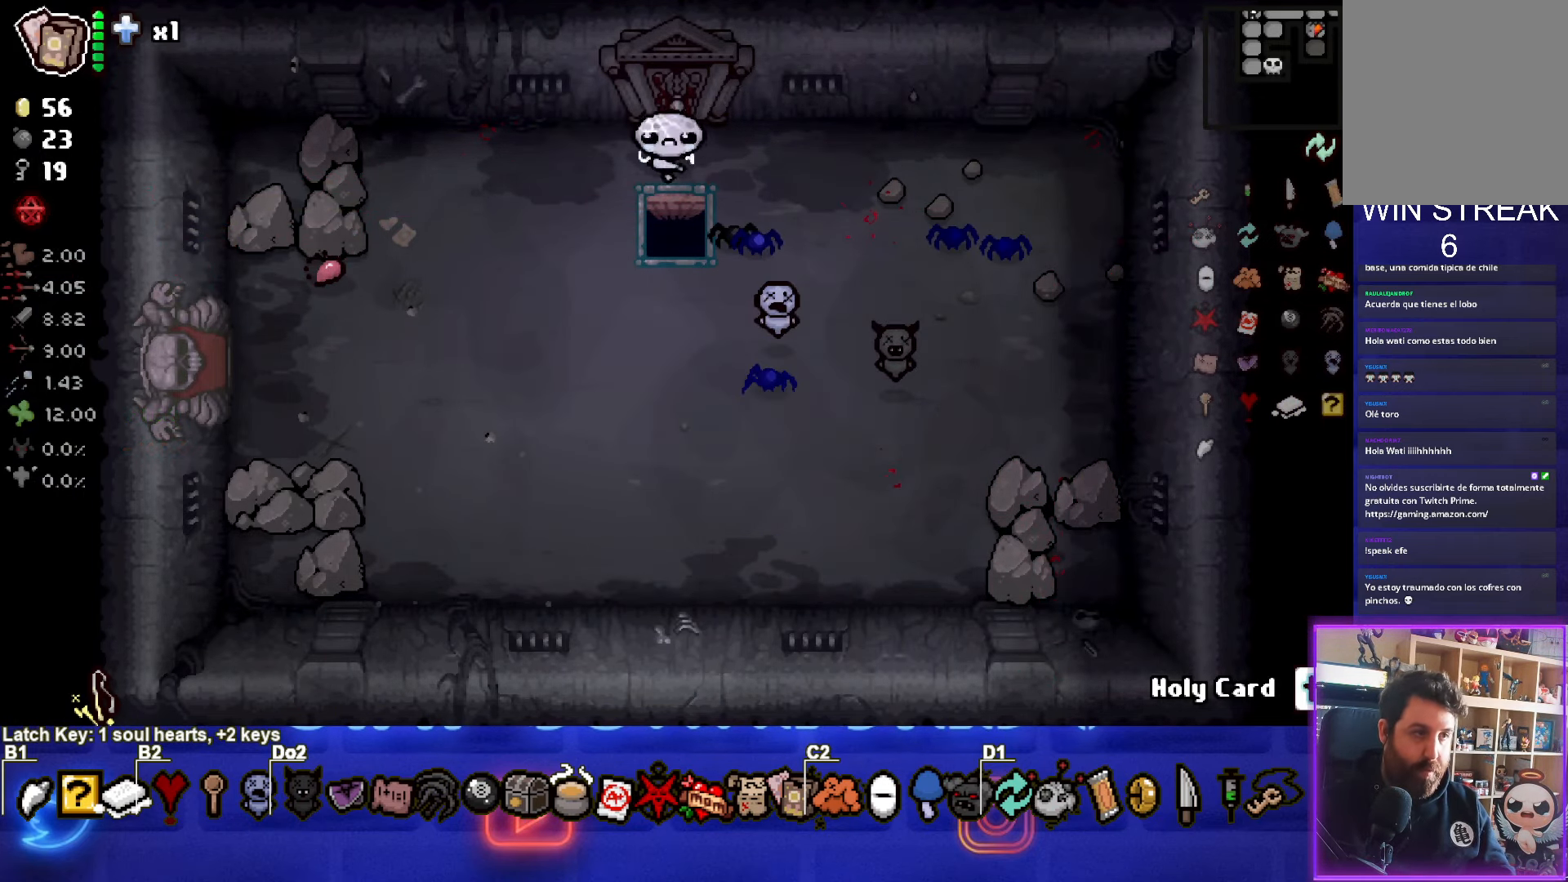
{"buttons": [], "left_stick": "center", "events": []}
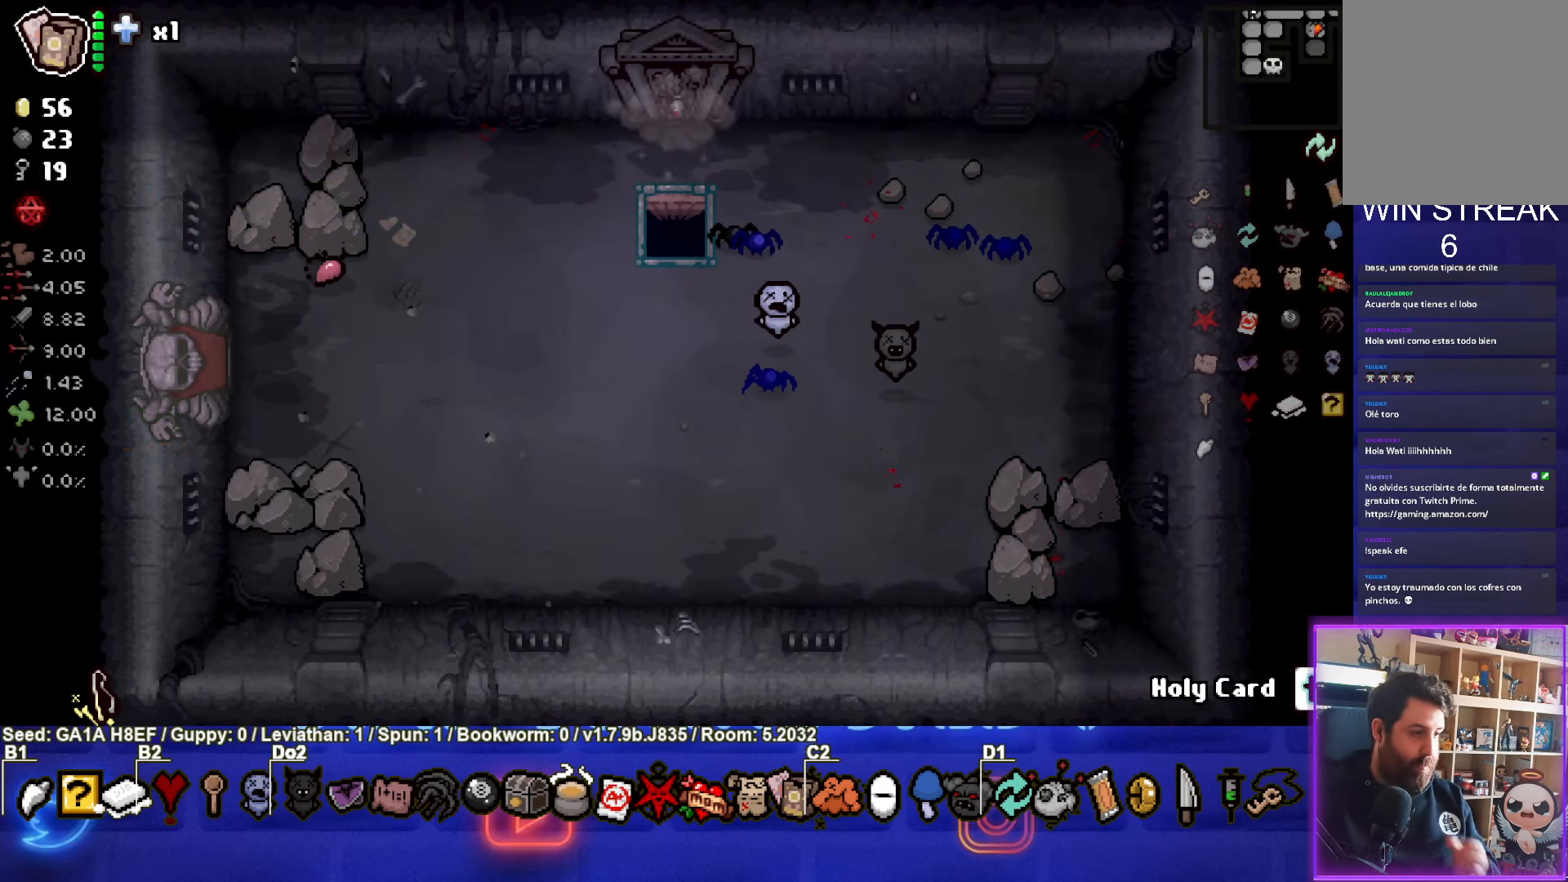
{"buttons": [], "left_stick": "center", "events": []}
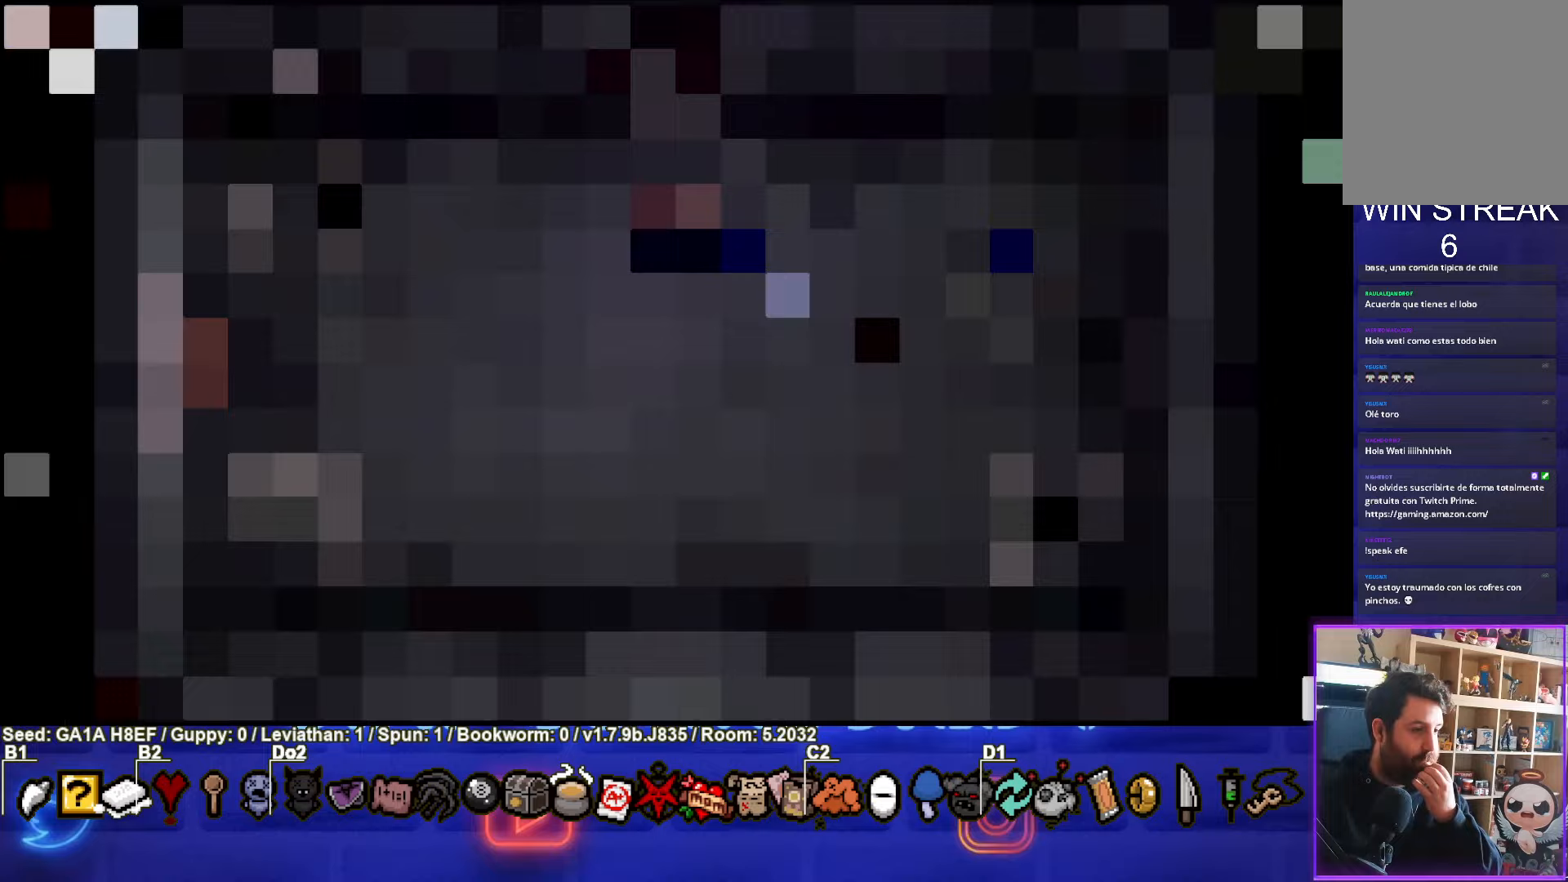
{"buttons": [], "left_stick": "center", "events": []}
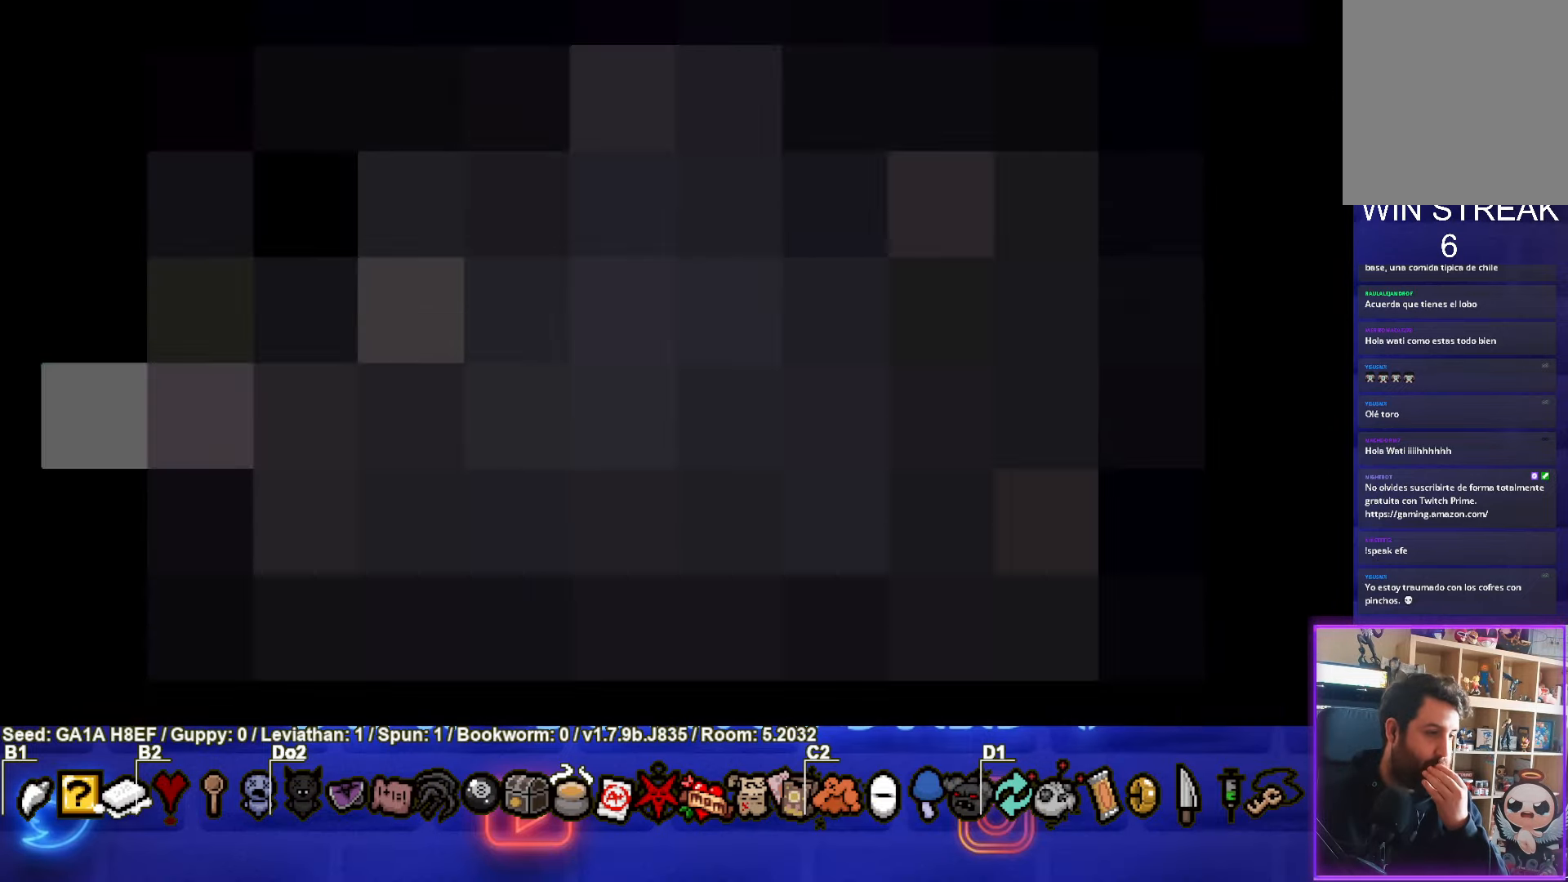
{"buttons": [], "left_stick": "center", "events": []}
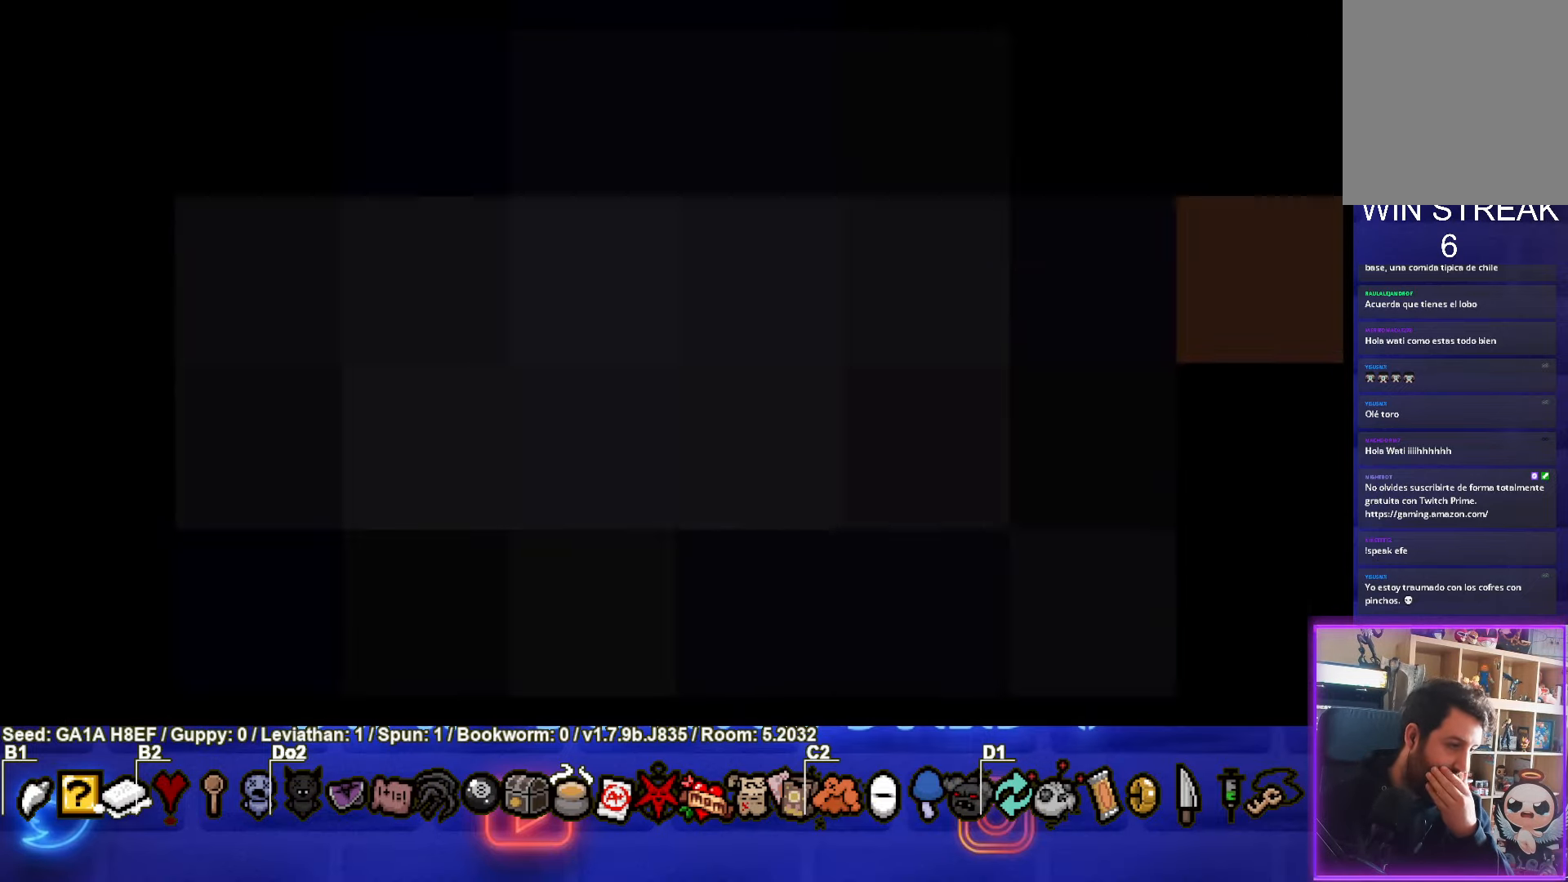
{"buttons": [], "left_stick": "center", "events": [[150, "CROSS", "down"], [367, "CROSS", "up"]]}
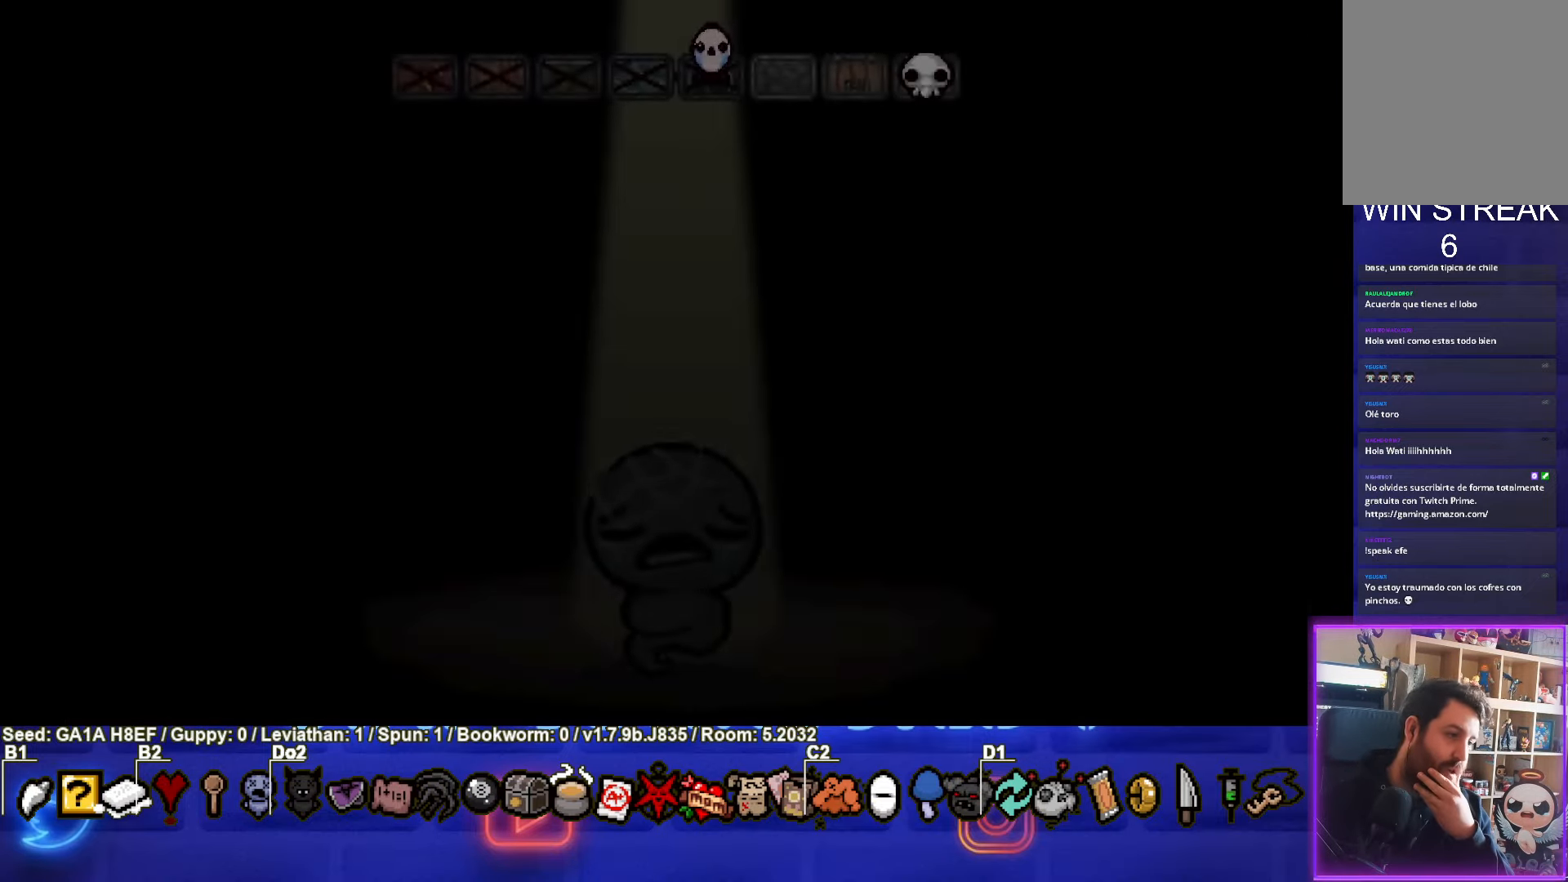
{"buttons": [], "left_stick": "center", "events": [[100, "CROSS", "down"], [283, "CROSS", "up"]]}
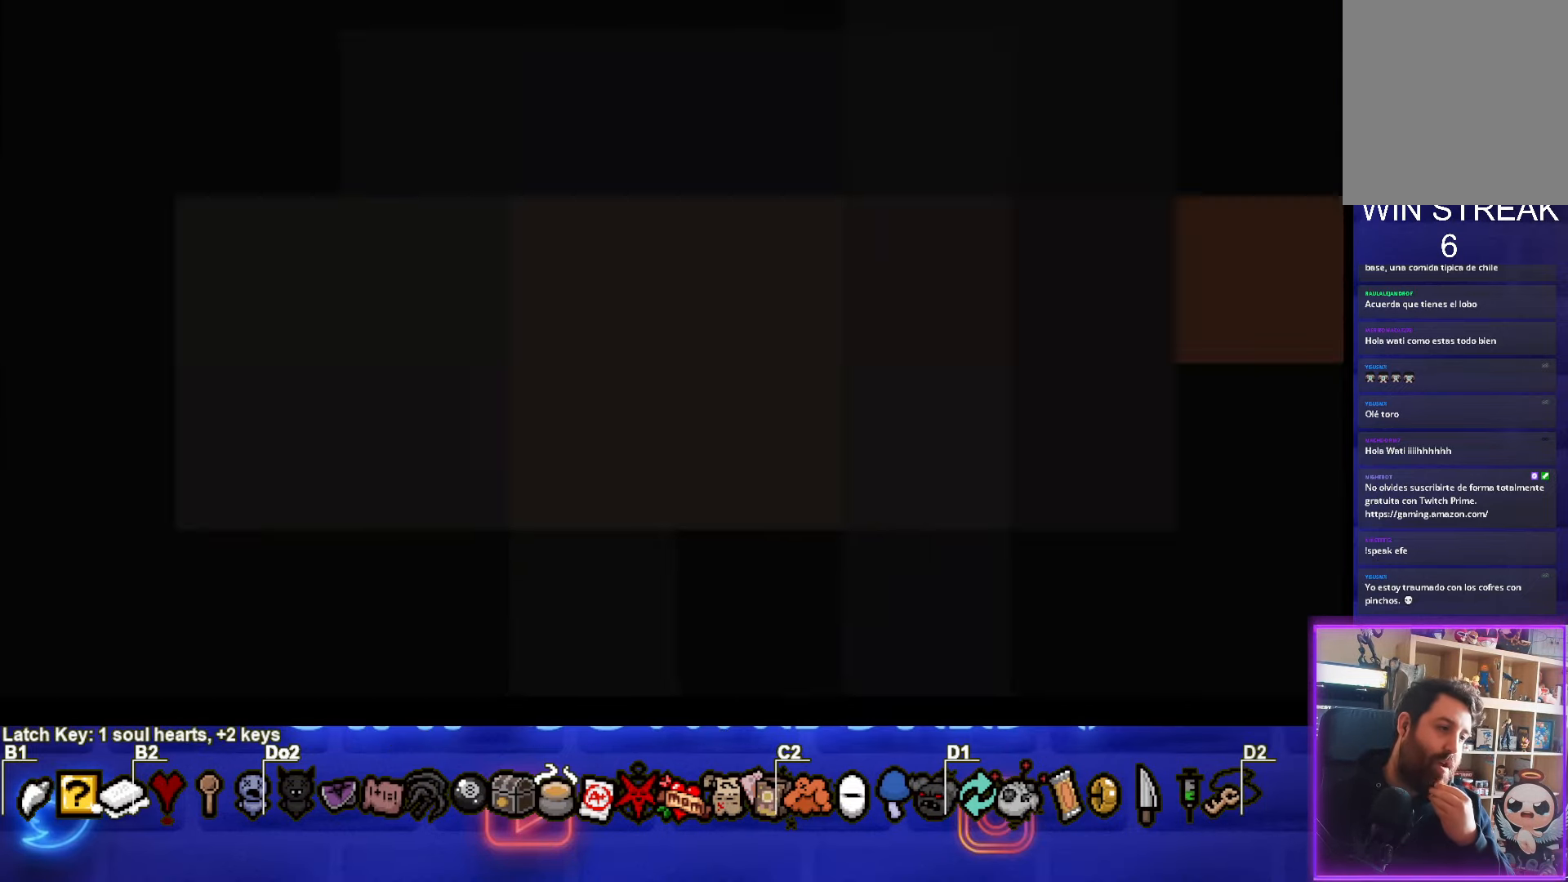
{"buttons": [], "left_stick": "center", "events": []}
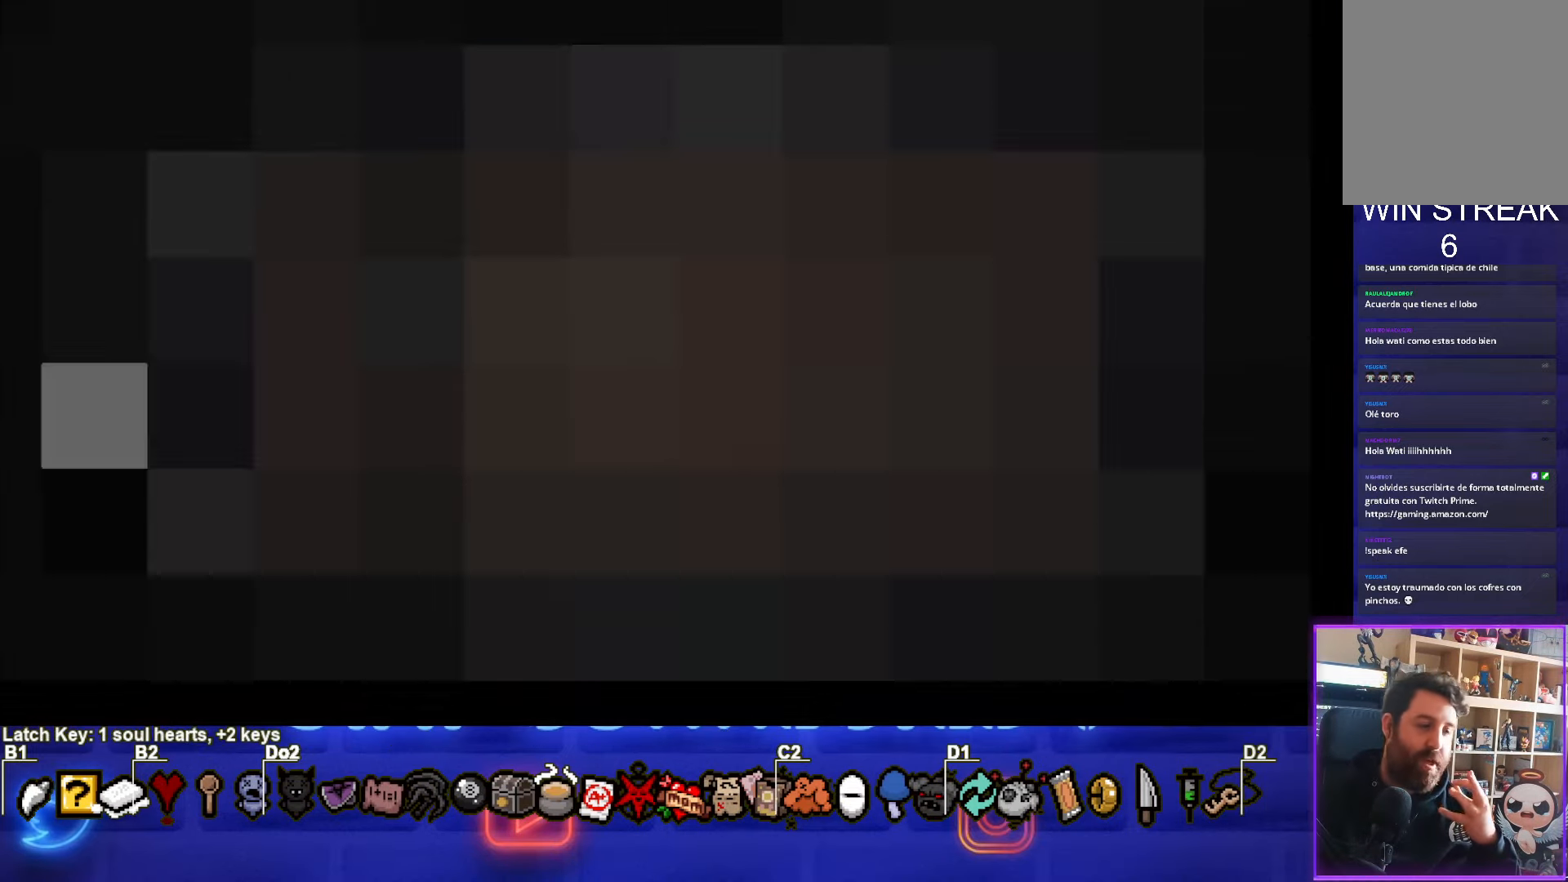
{"buttons": [], "left_stick": "center", "events": []}
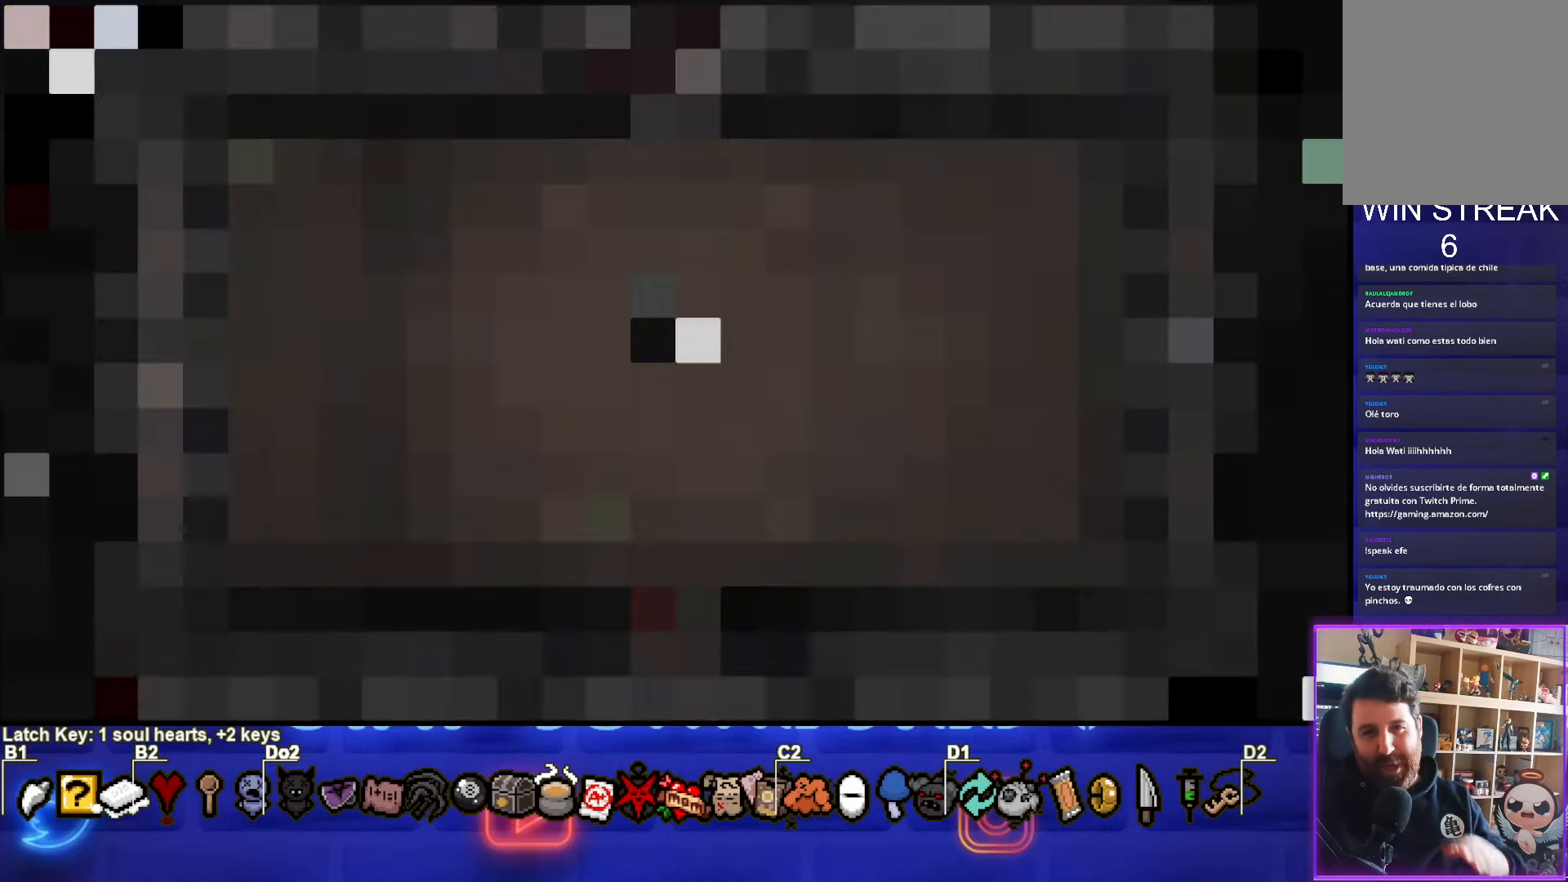
{"buttons": [], "left_stick": "center", "events": []}
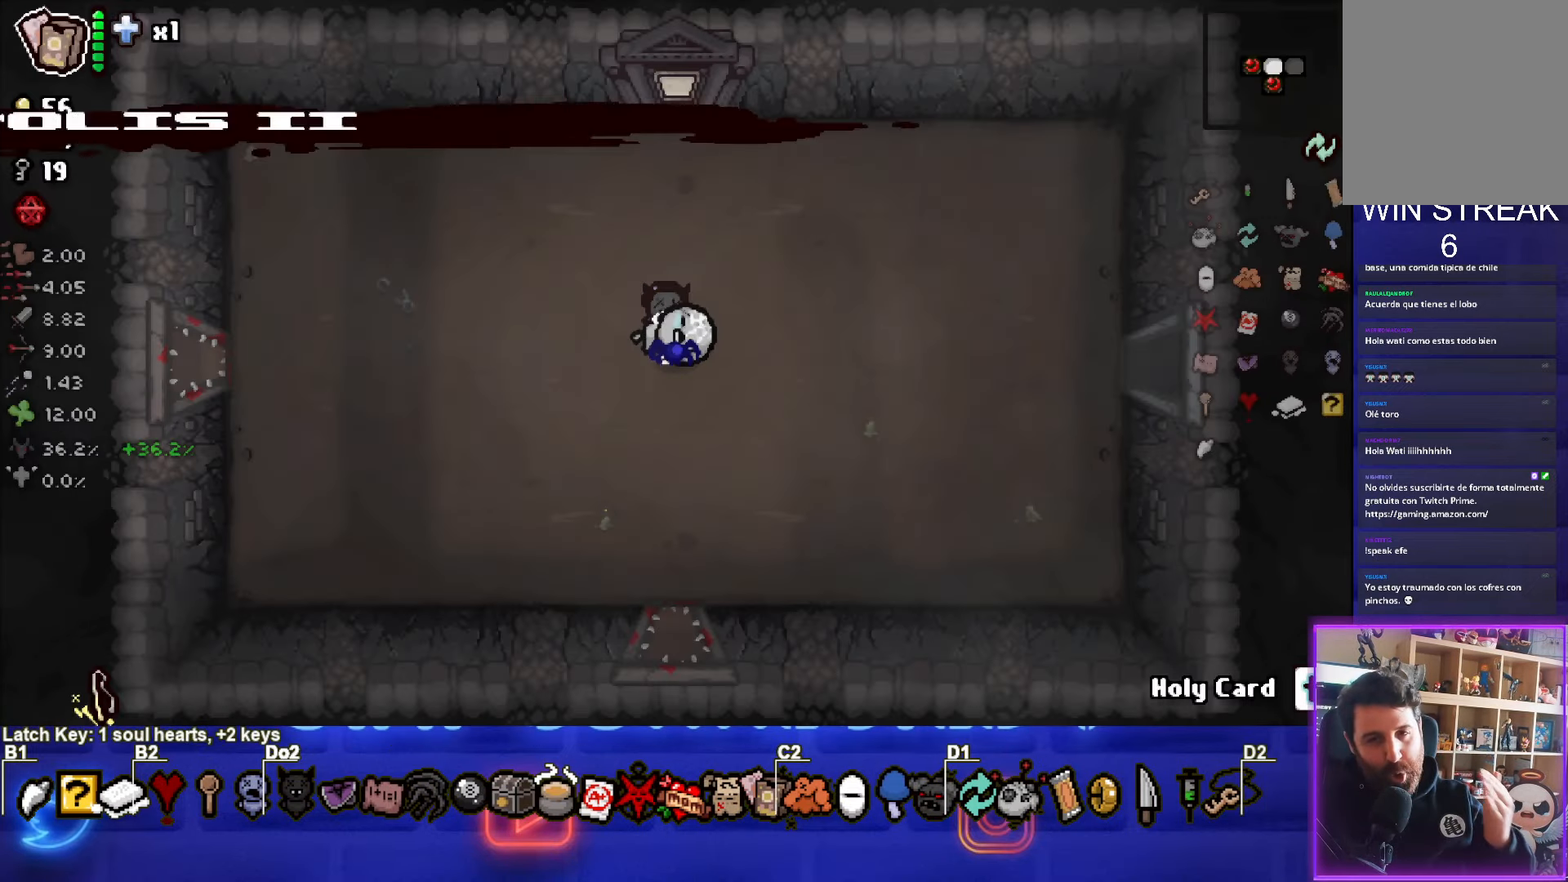
{"buttons": [], "left_stick": "center", "events": []}
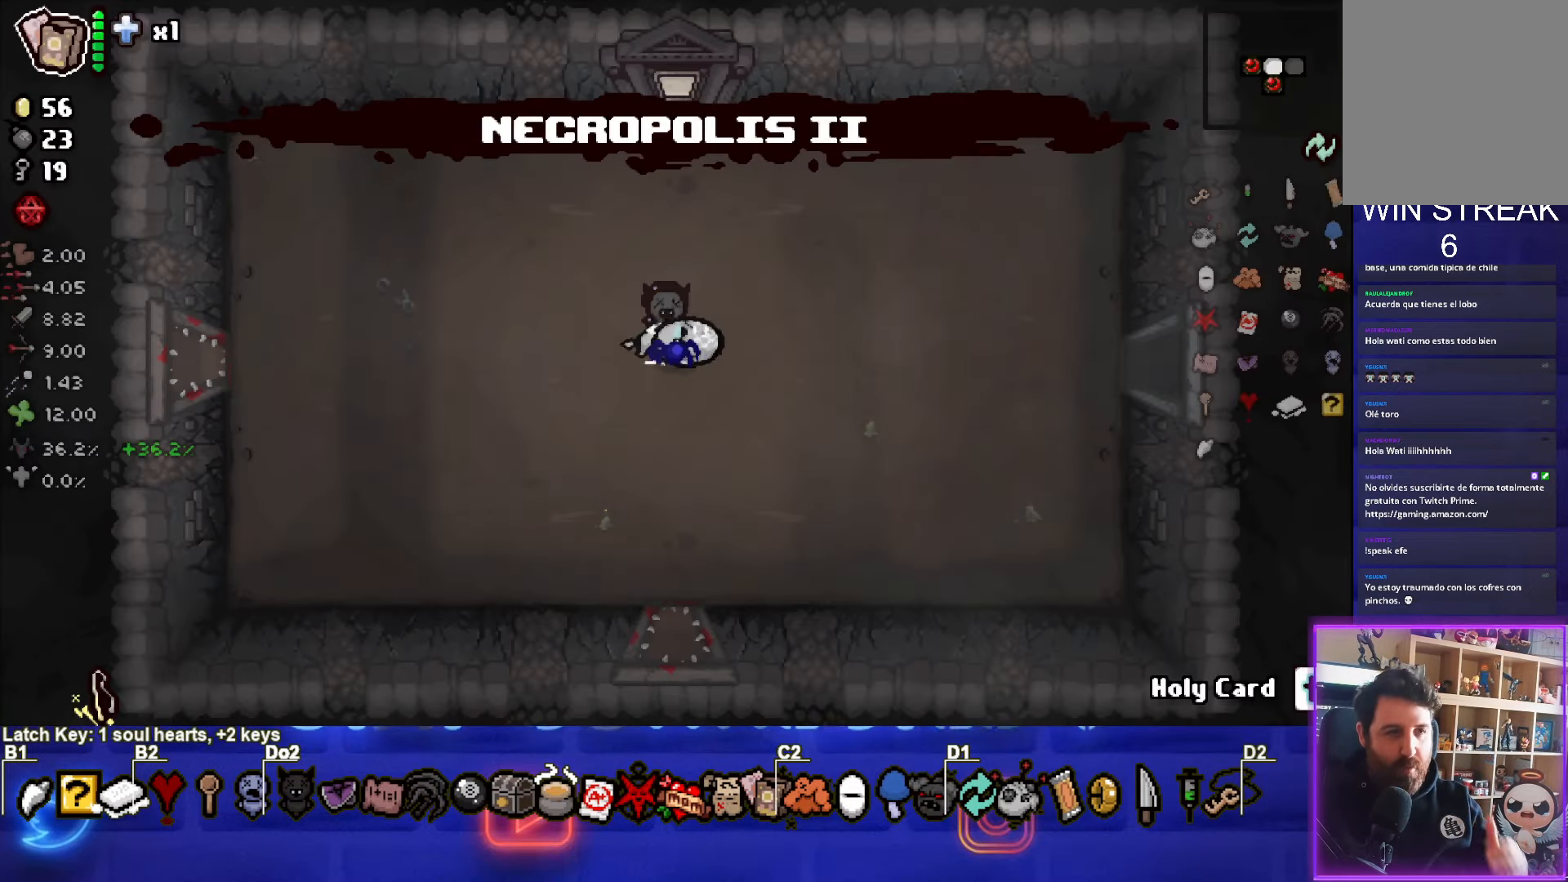
{"buttons": [], "left_stick": "center", "events": []}
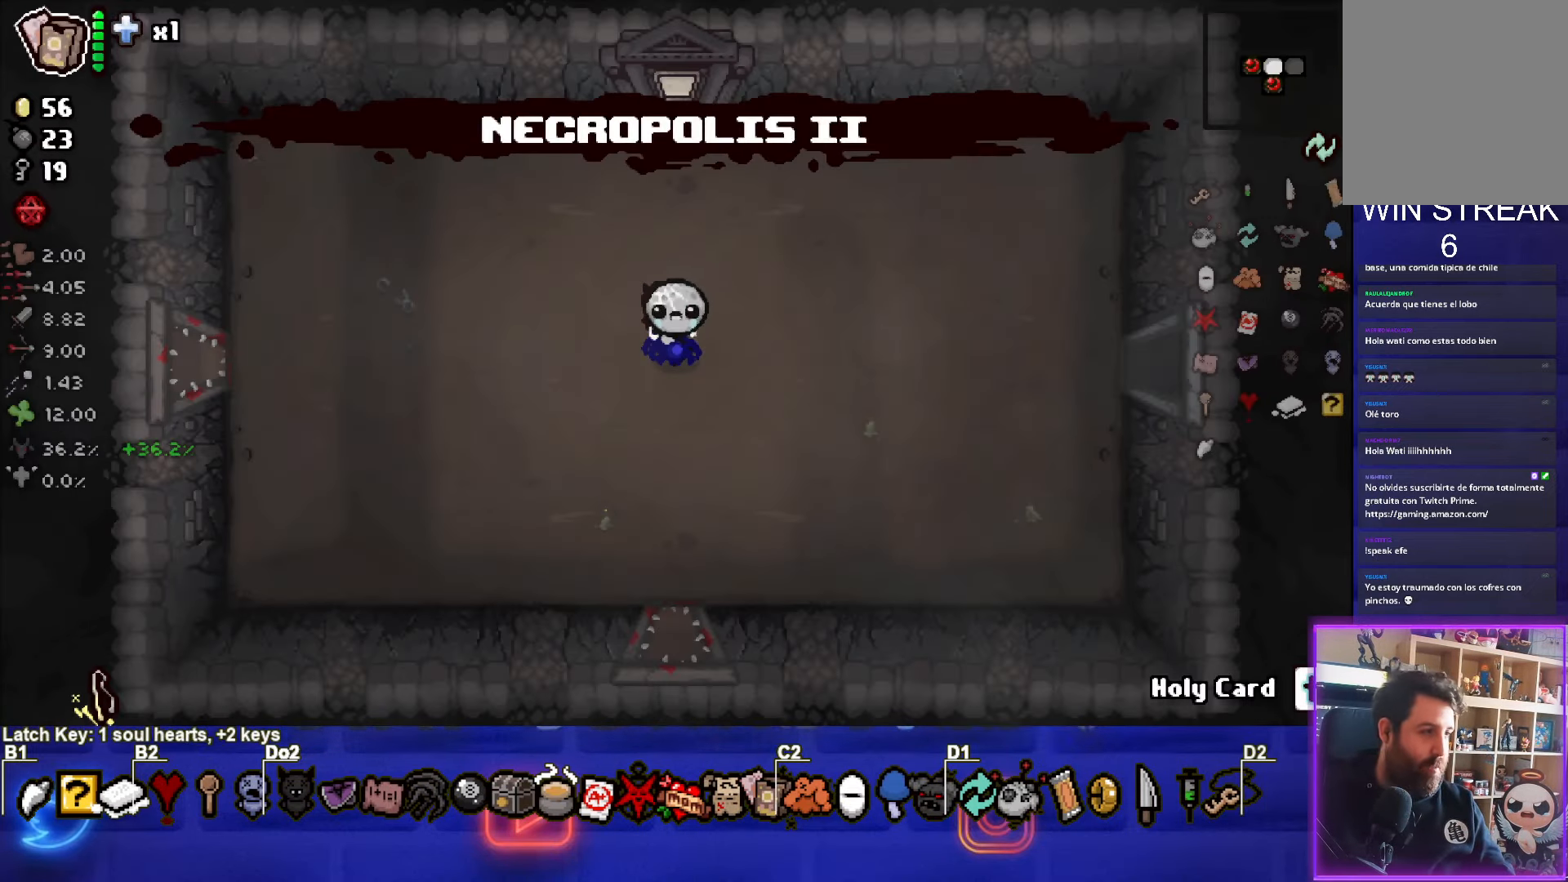
{"buttons": ["SELECT"], "left_stick": "center", "events": [[267, "SELECT", "down"]]}
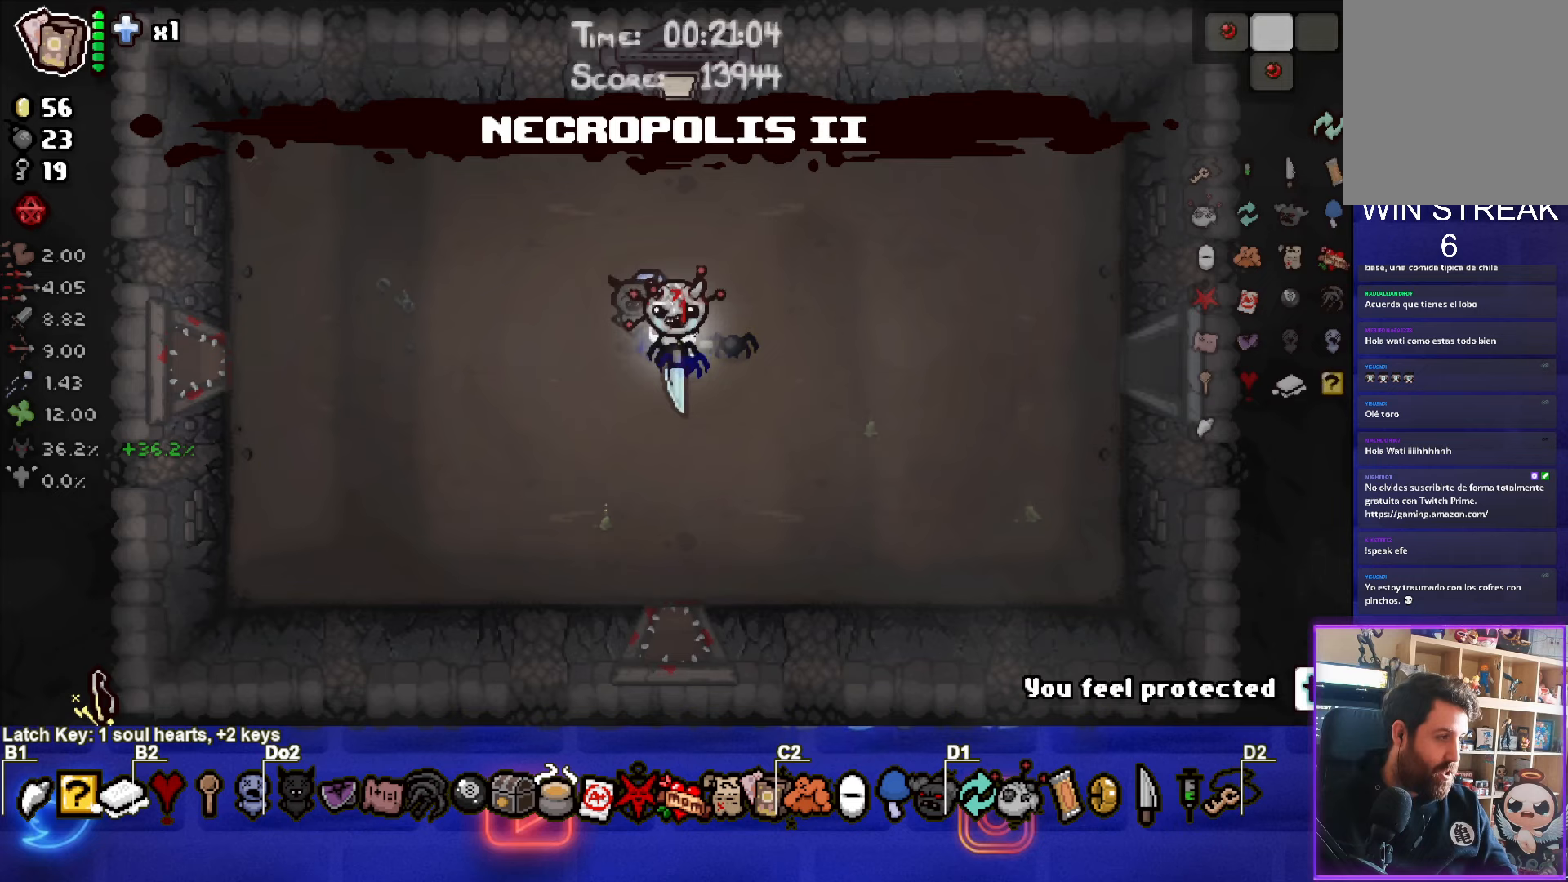
{"buttons": ["L1", "L2"], "left_stick": "center", "events": [[183, "SELECT", "up"], [417, "L2", "down"], [433, "L1", "down"]]}
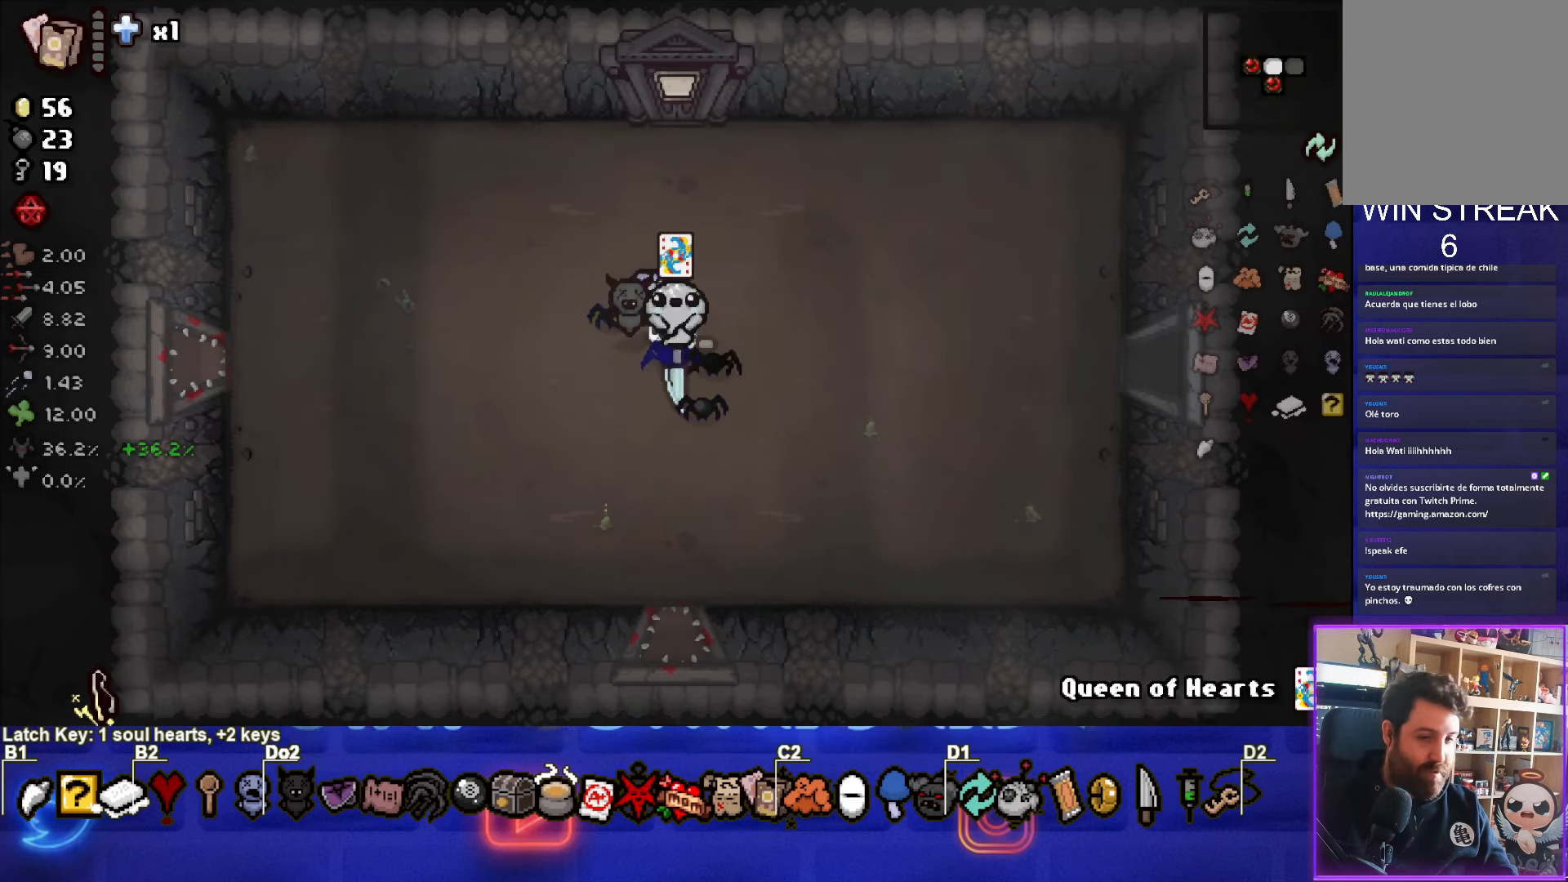
{"buttons": [], "left_stick": "up-right", "events": [[50, "L1", "up"], [67, "L2", "up"], [350, "left_stick", "up-right"]]}
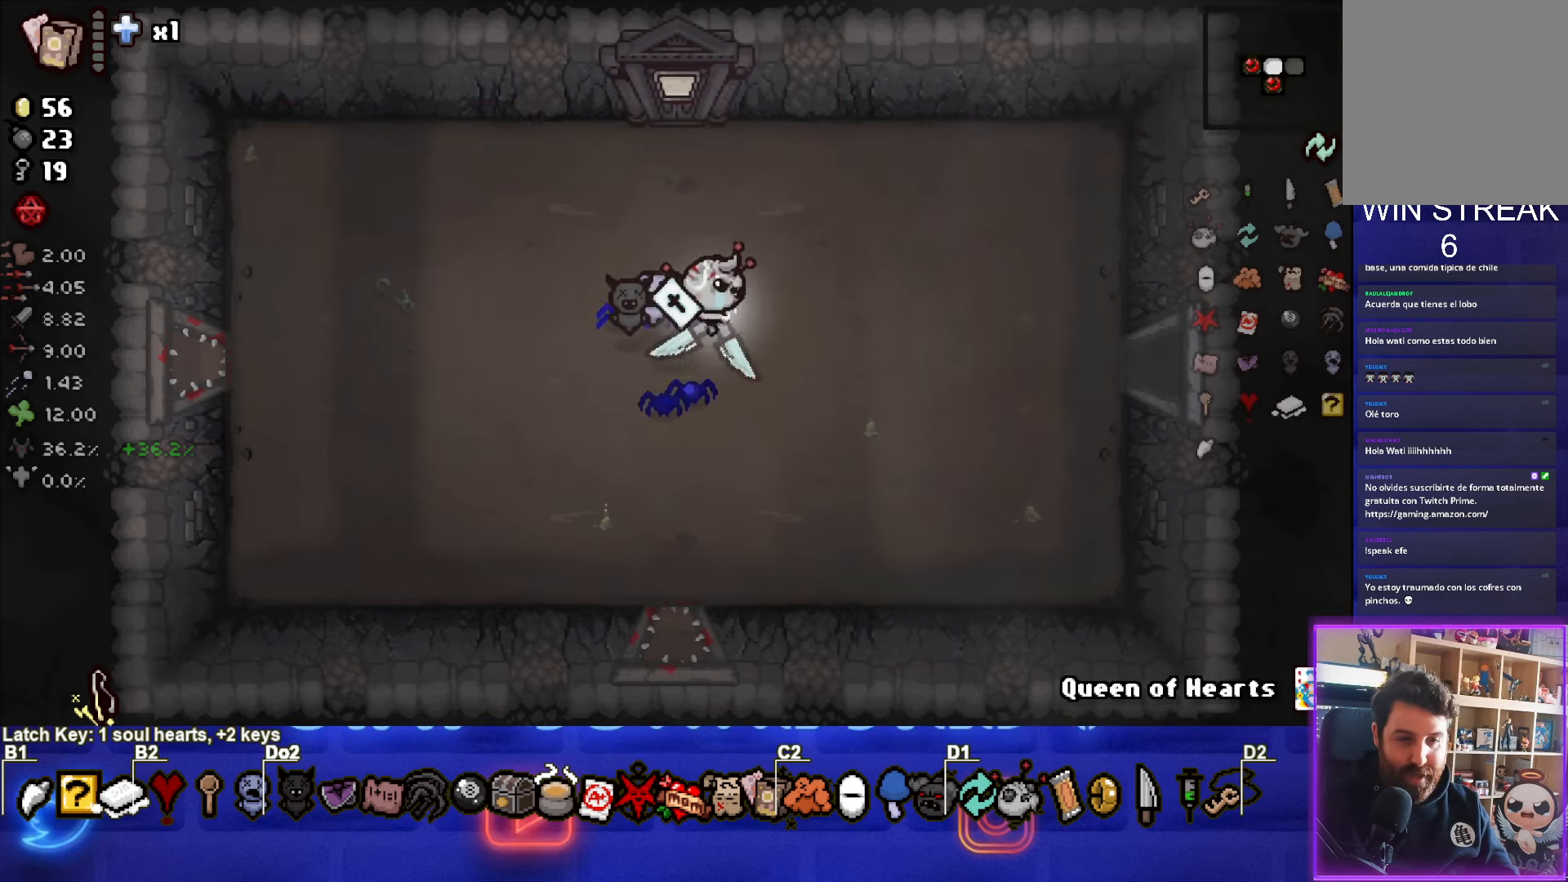
{"buttons": ["R1"], "left_stick": "left", "events": [[117, "left_stick", "center"], [333, "left_stick", "left"], [417, "R1", "down"]]}
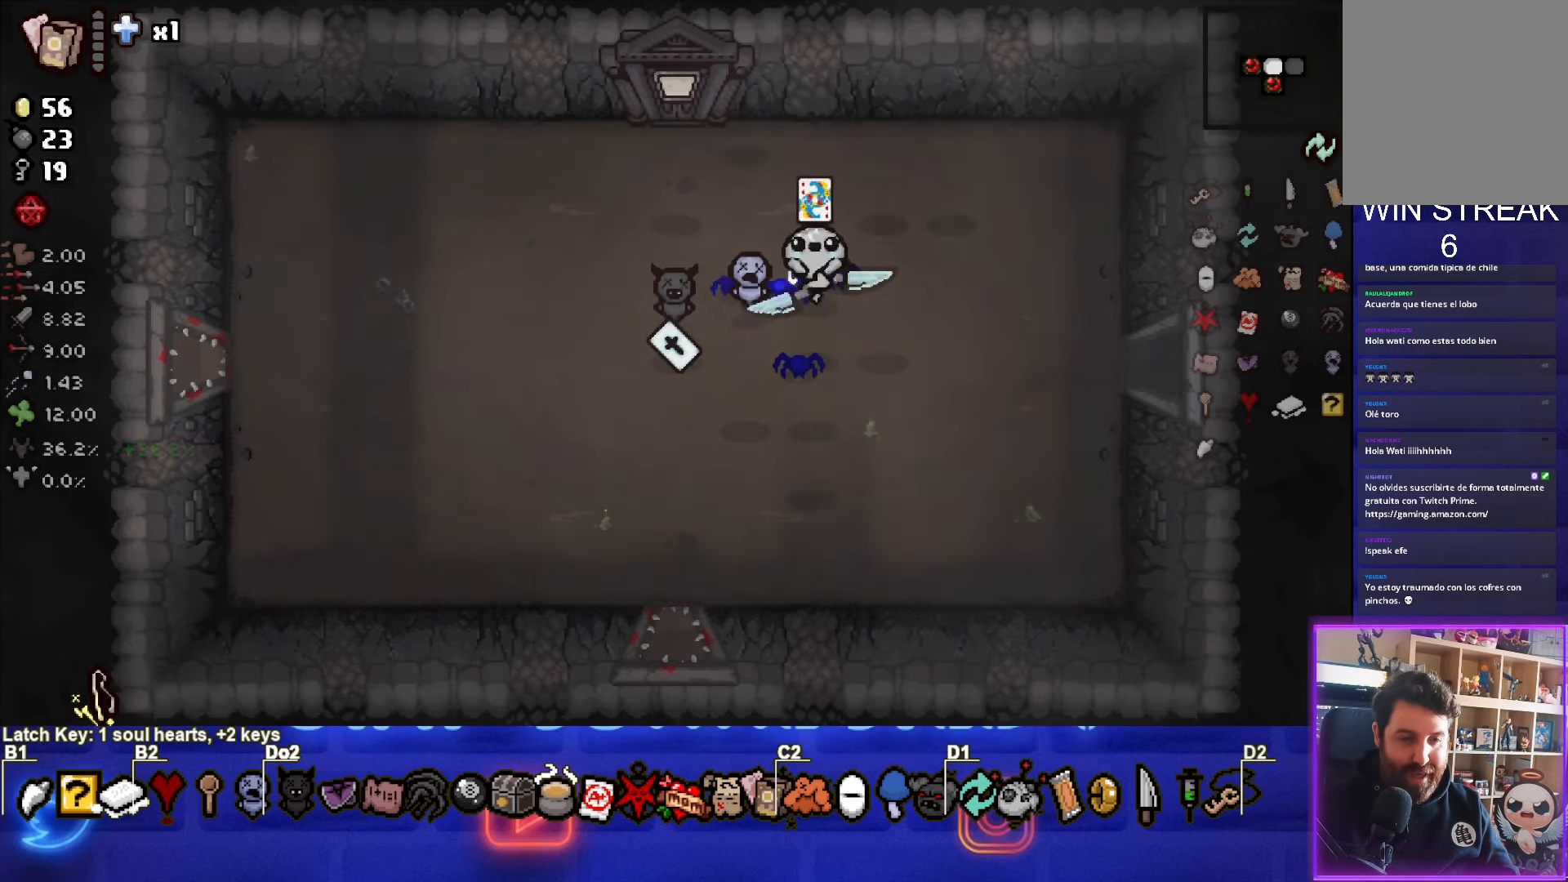
{"buttons": [], "left_stick": "down-left", "events": [[33, "R1", "up"], [67, "left_stick", "up-left"], [350, "left_stick", "down-left"]]}
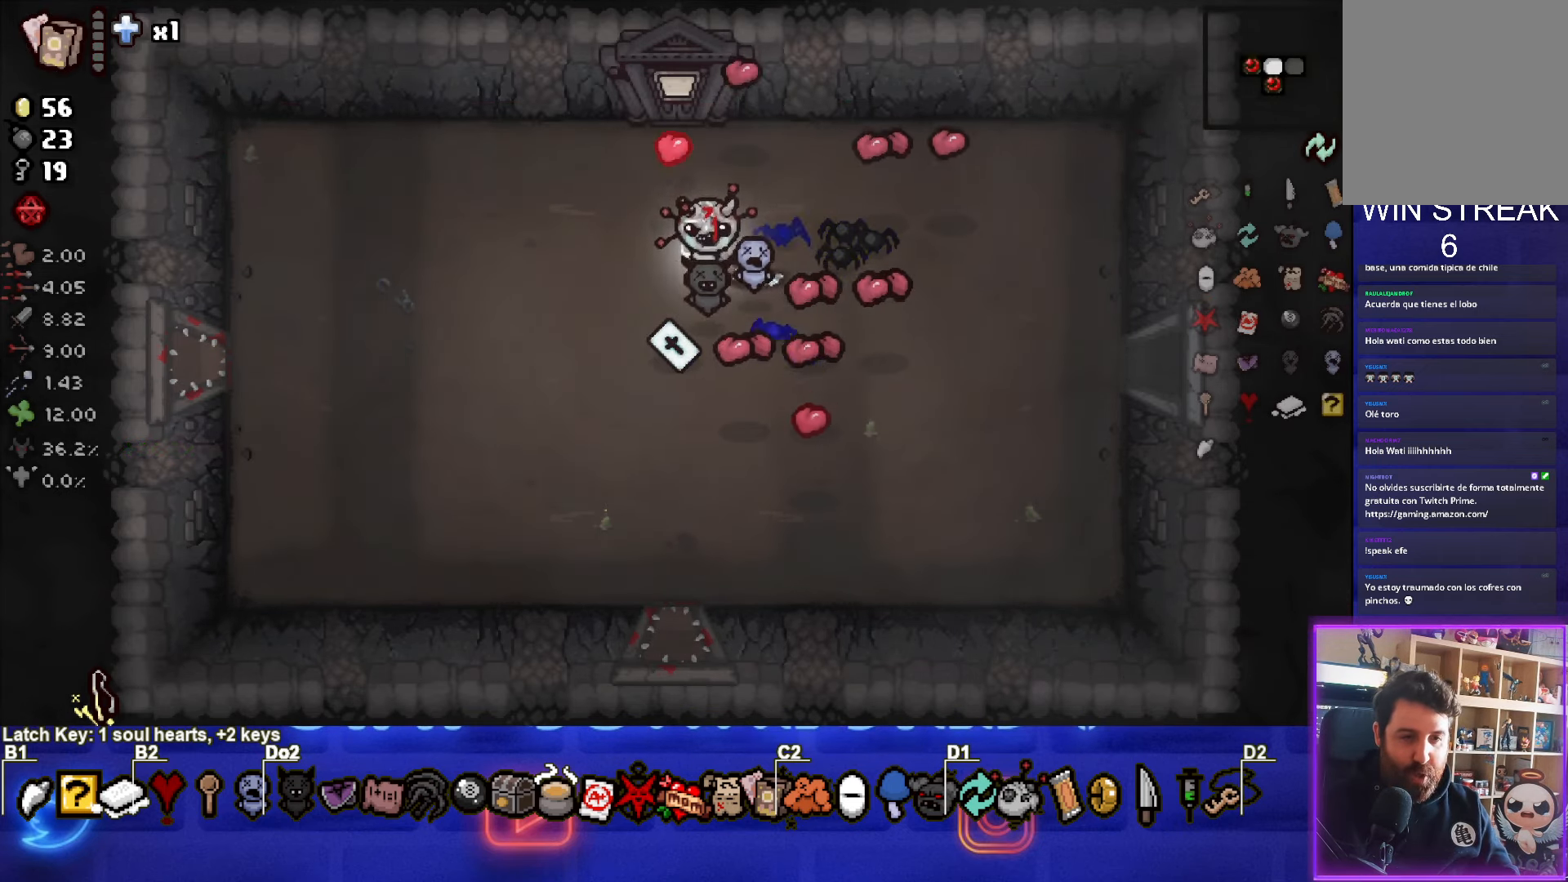
{"buttons": [], "left_stick": "right", "events": [[167, "left_stick", "down-right"], [383, "left_stick", "right"]]}
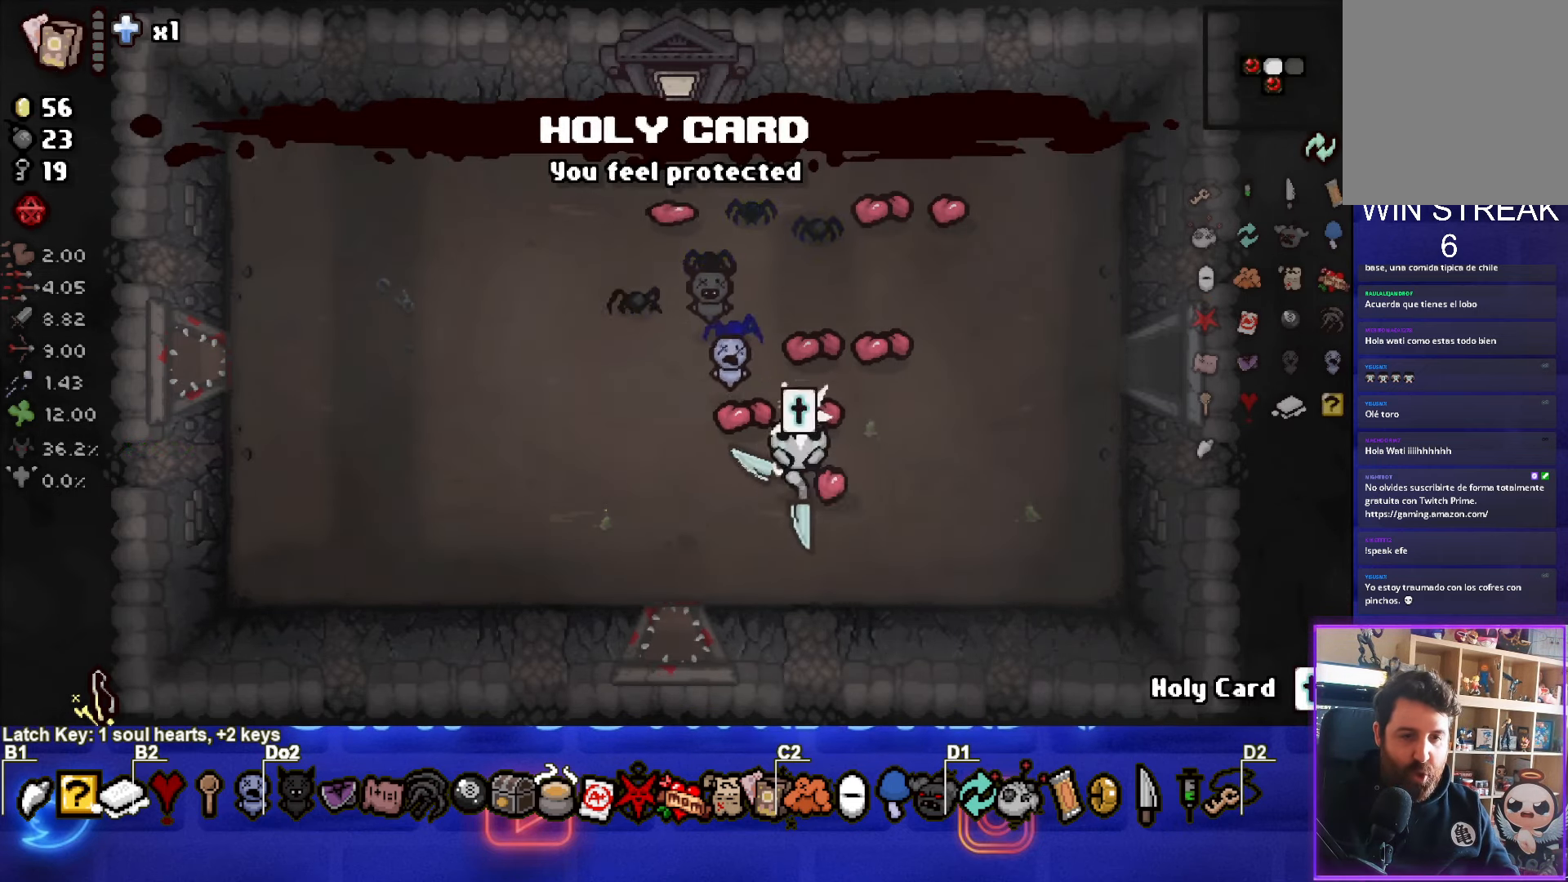
{"buttons": [], "left_stick": "right", "events": [[133, "left_stick", "up-right"], [400, "left_stick", "right"]]}
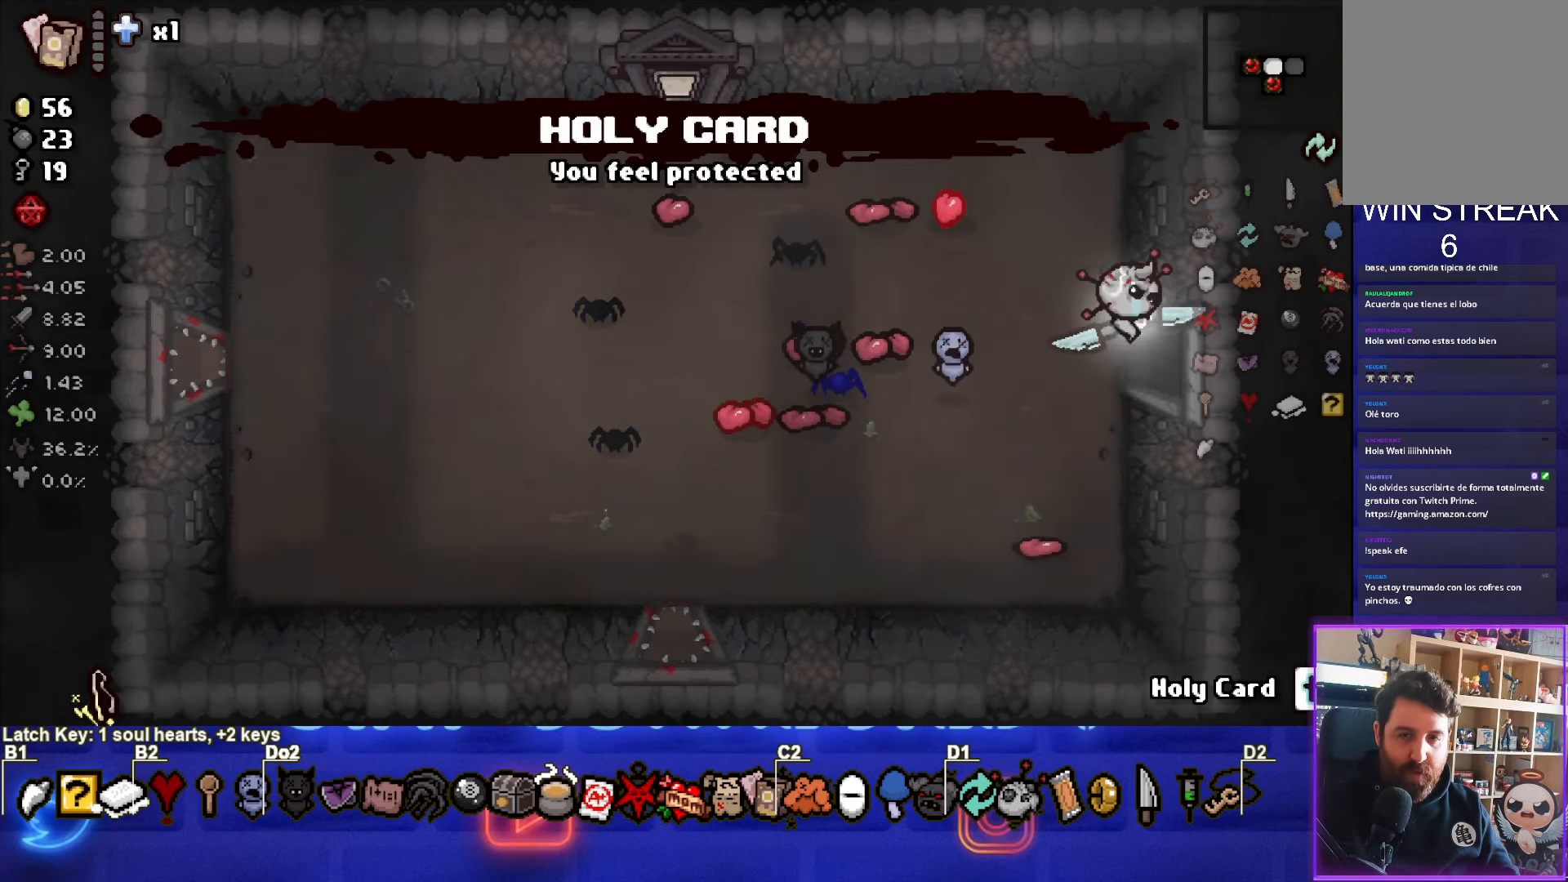
{"buttons": ["CIRCLE"], "left_stick": "center", "events": [[200, "left_stick", "center"], [333, "CIRCLE", "down"]]}
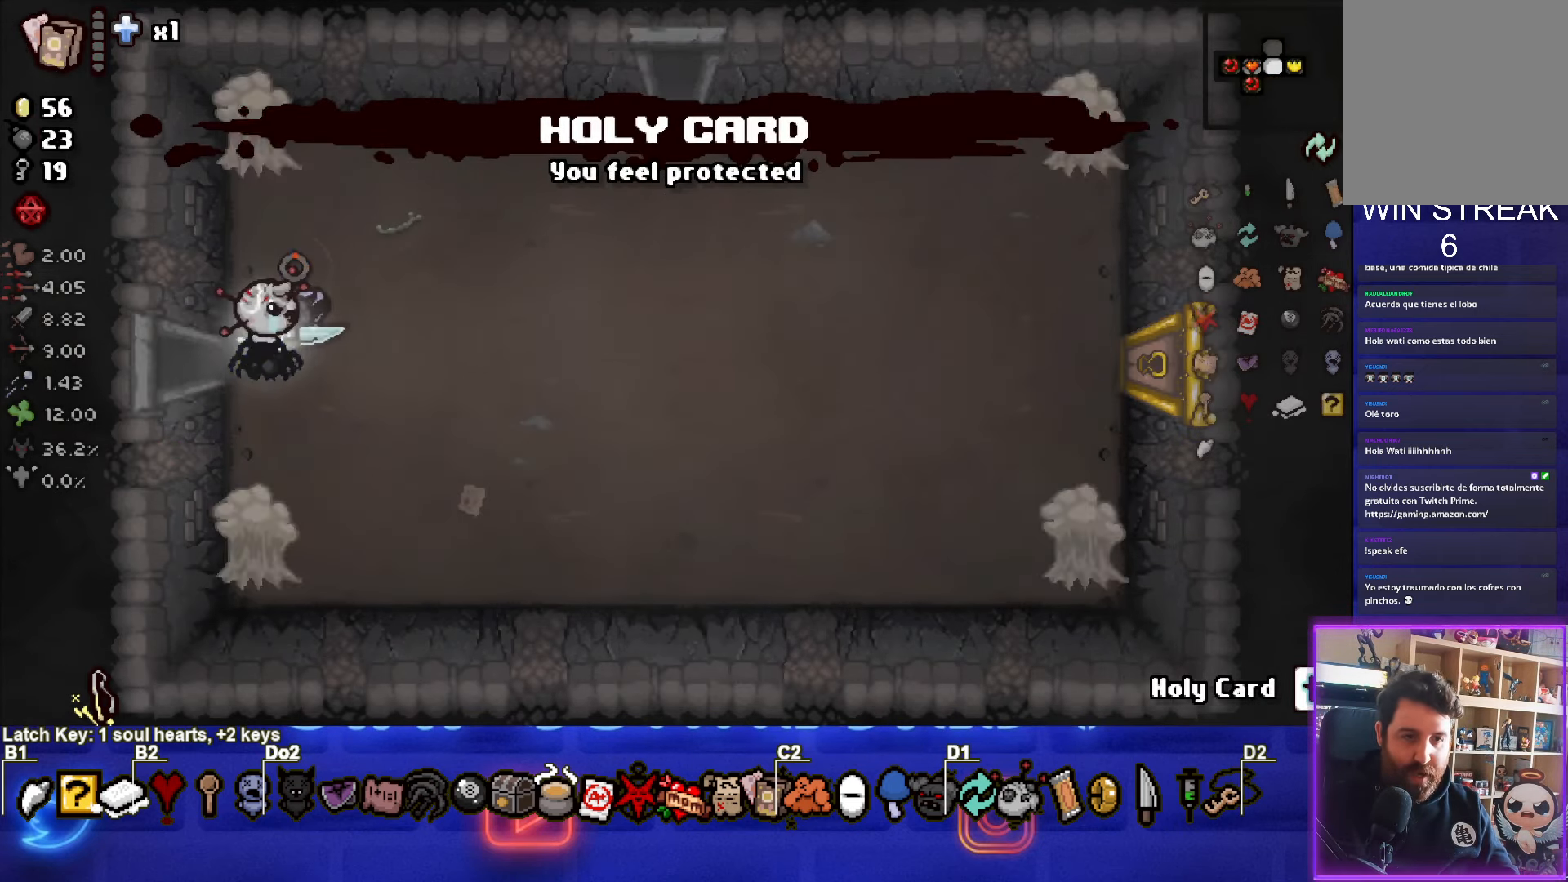
{"buttons": [], "left_stick": "center", "events": [[283, "TRIANGLE", "down"], [333, "CIRCLE", "up"], [467, "TRIANGLE", "up"]]}
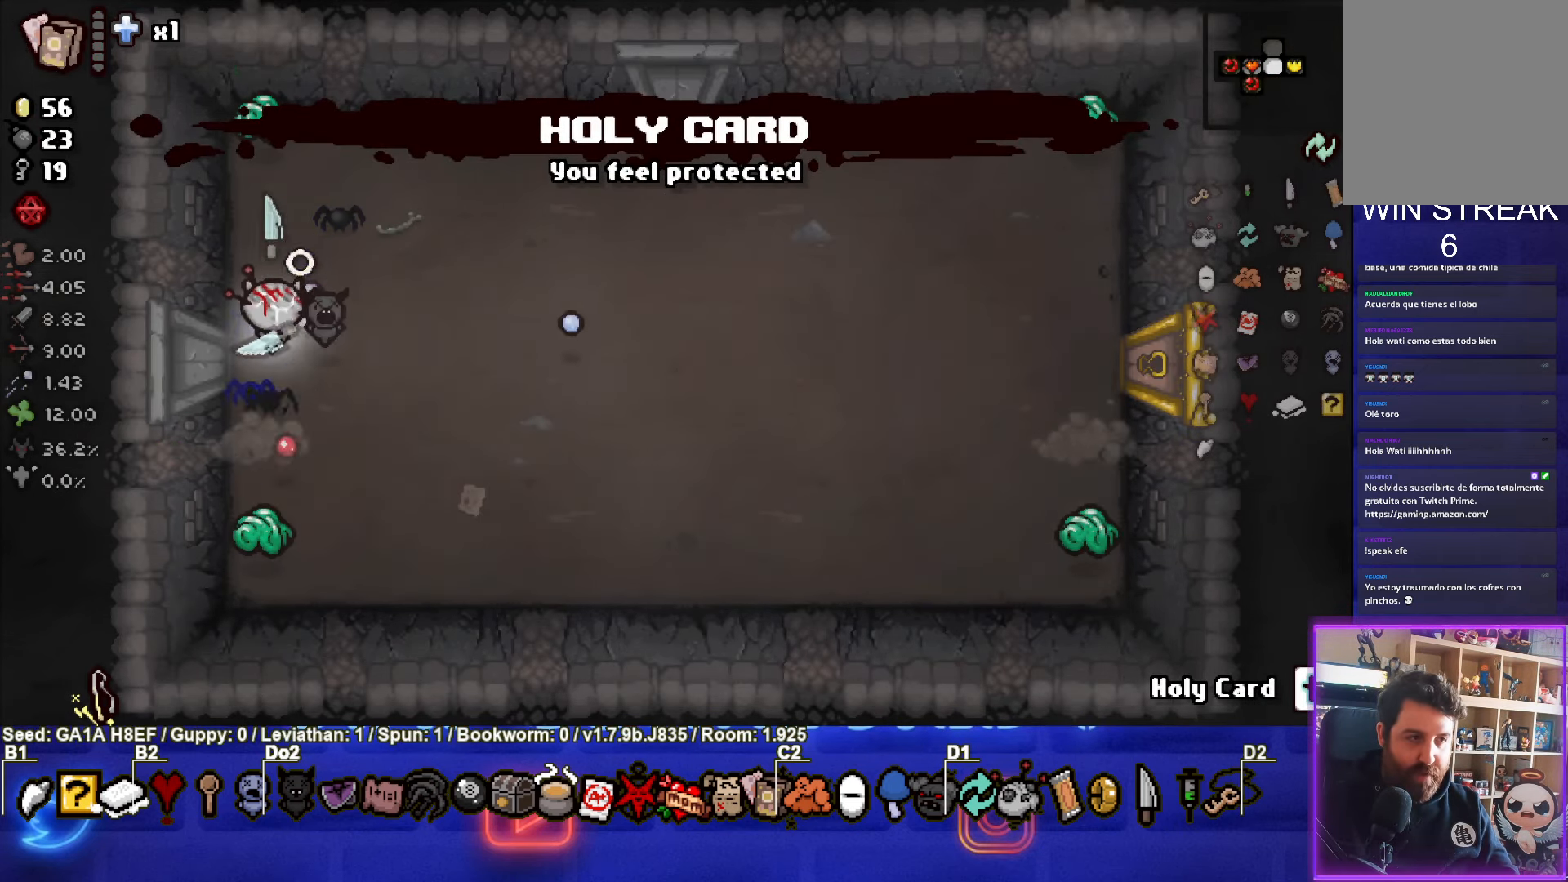
{"buttons": ["SQUARE"], "left_stick": "right", "events": [[50, "left_stick", "right"], [183, "SQUARE", "down"]]}
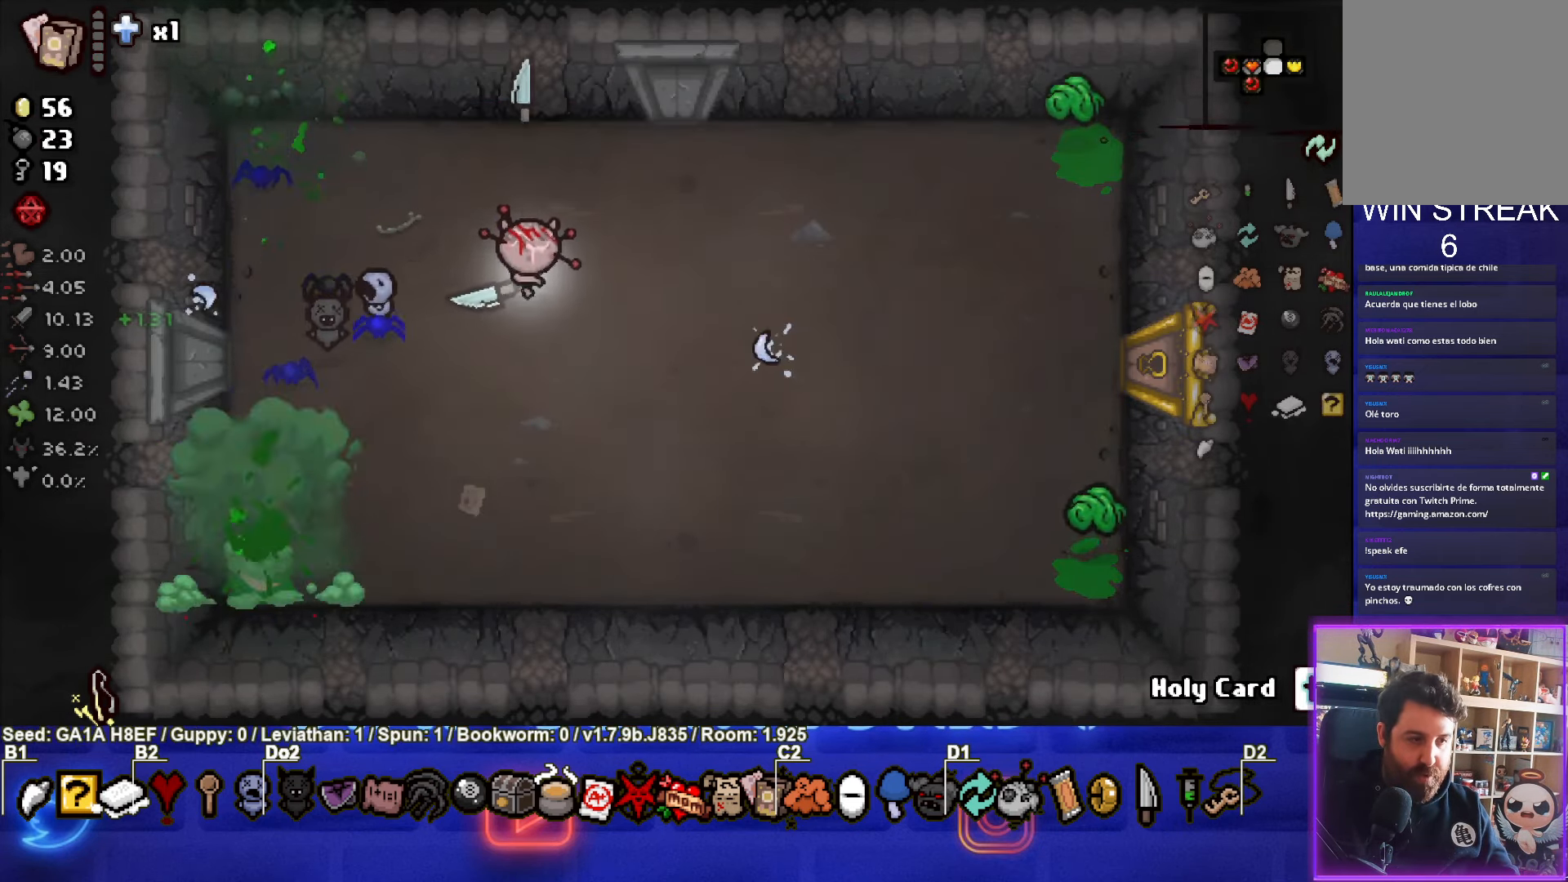
{"buttons": ["CROSS"], "left_stick": "up", "events": [[33, "left_stick", "down-right"], [250, "left_stick", "center"], [283, "CROSS", "down"], [317, "left_stick", "up"], [383, "SQUARE", "up"]]}